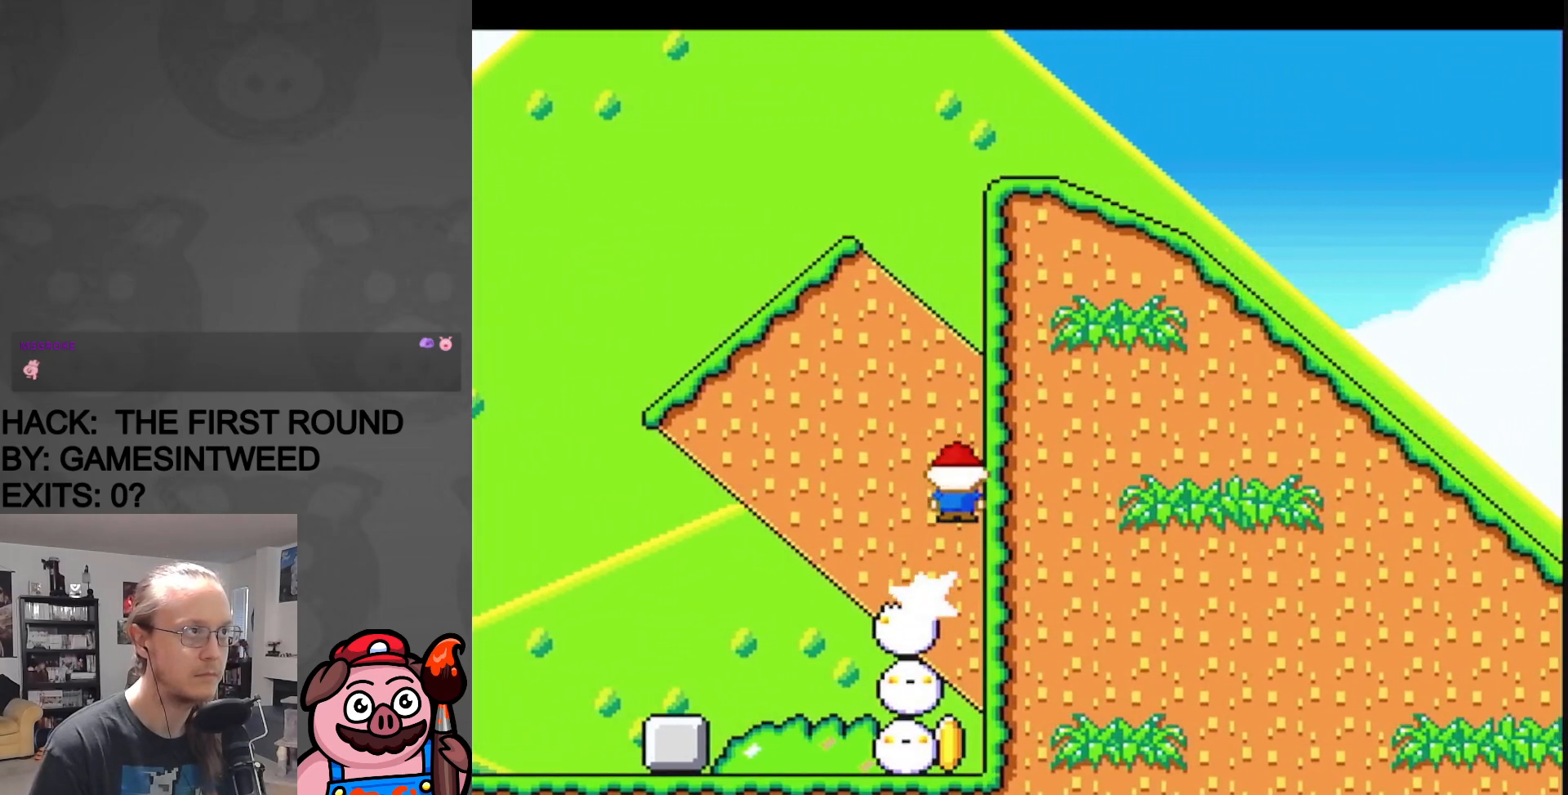
Gameplay with a controller (Nintendo layout); each line is a JSON object with the inputs held at the frame after it. "events" lists button and stick changes between this image and that frame as [ms after this image, input, new state], when the widget could be followed in between. Not read: L3 R3.
{"buttons": ["X"], "events": [[150, "DPAD_LEFT", "up"], [200, "DPAD_RIGHT", "down"], [317, "DPAD_RIGHT", "up"], [350, "DPAD_RIGHT", "down"], [417, "A", "up"], [433, "DPAD_RIGHT", "up"]]}
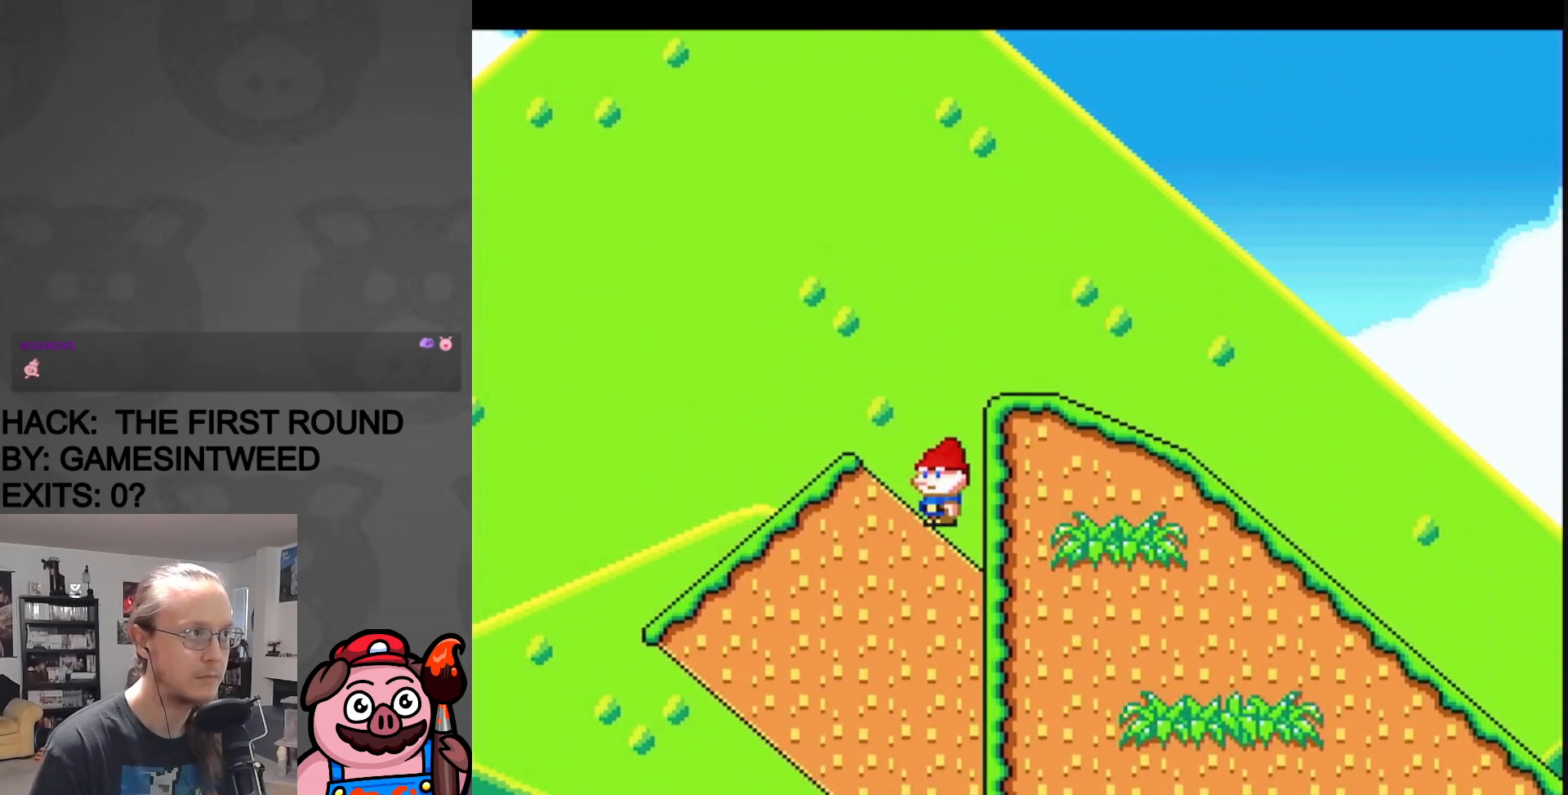
{"buttons": ["X"], "events": []}
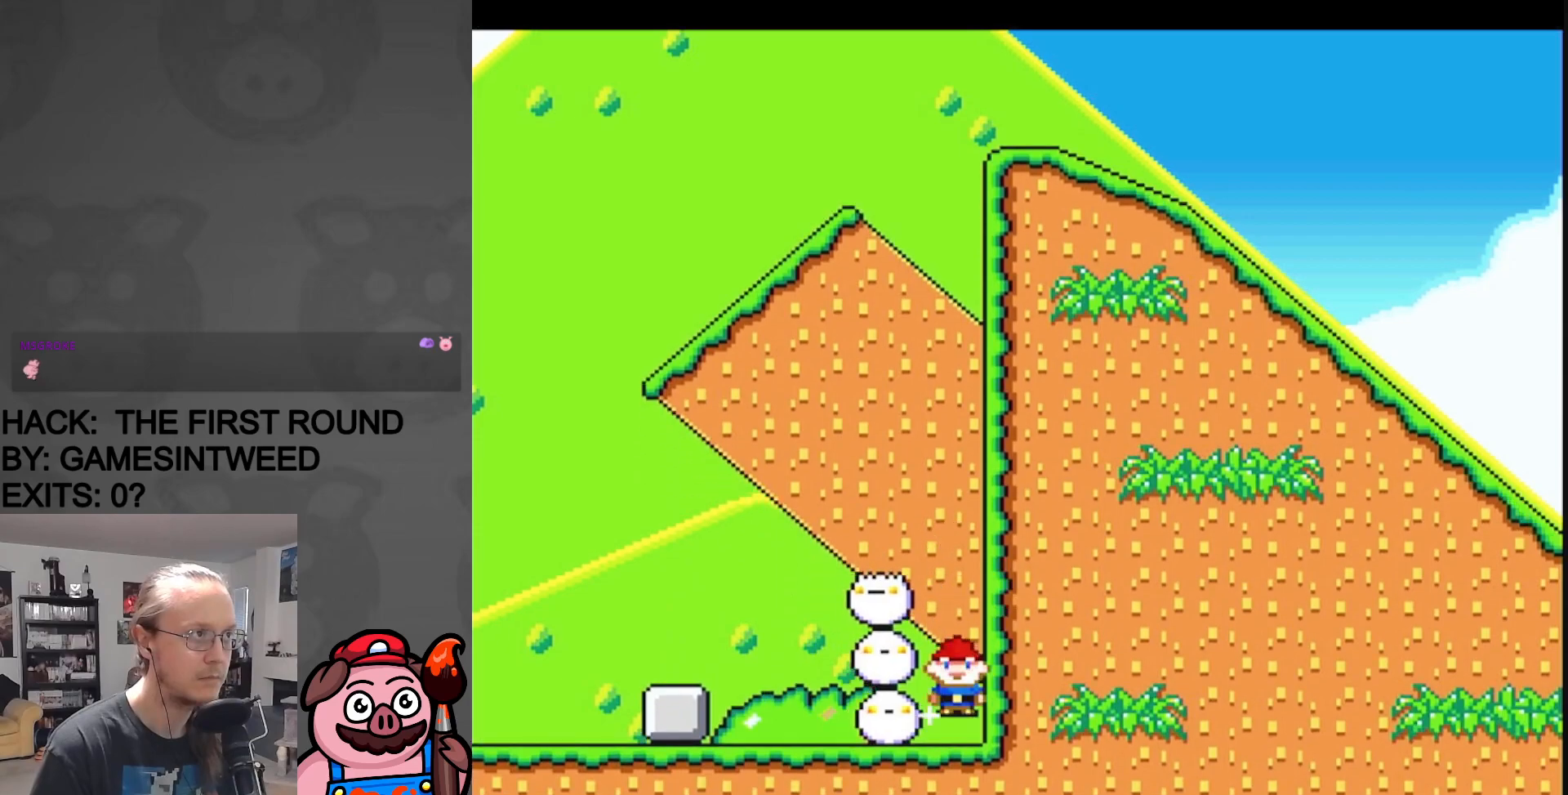
{"buttons": ["A", "X"], "events": [[83, "A", "down"]]}
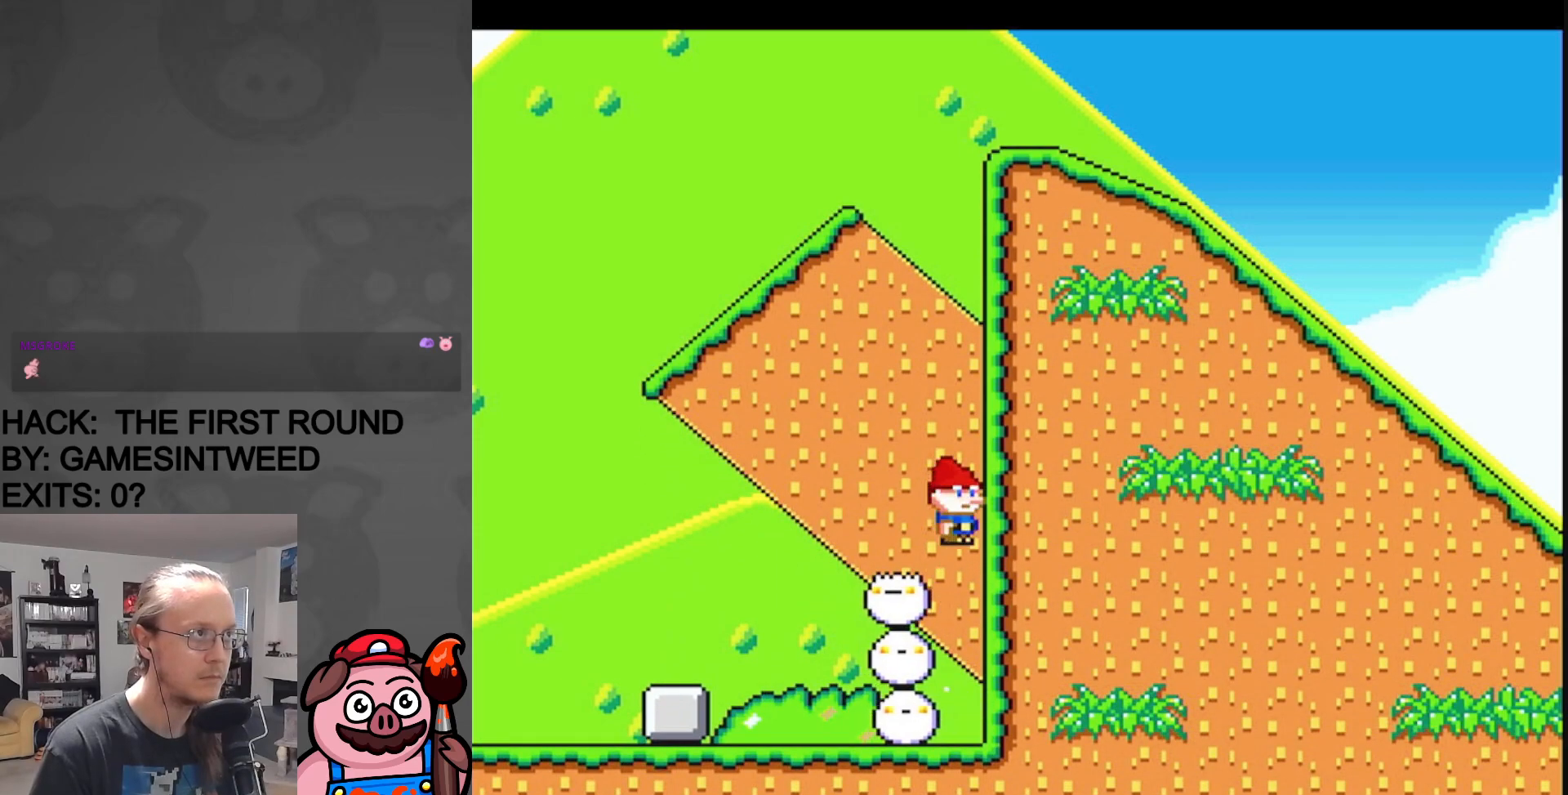
{"buttons": ["A", "X", "DPAD_LEFT"], "events": [[50, "DPAD_LEFT", "down"]]}
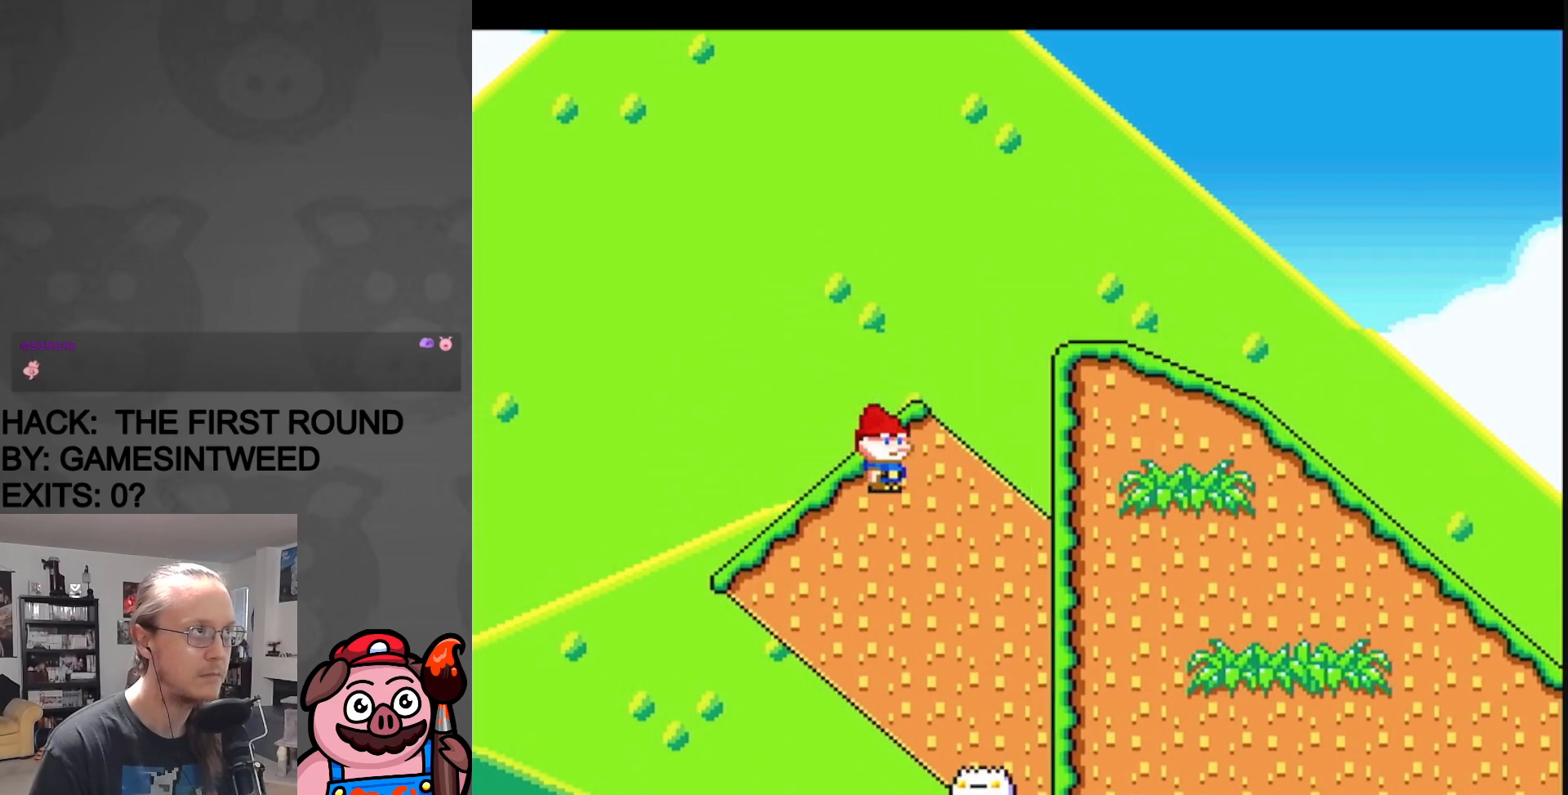
{"buttons": ["X", "DPAD_RIGHT"], "events": [[117, "DPAD_LEFT", "up"], [150, "DPAD_RIGHT", "down"], [200, "A", "up"]]}
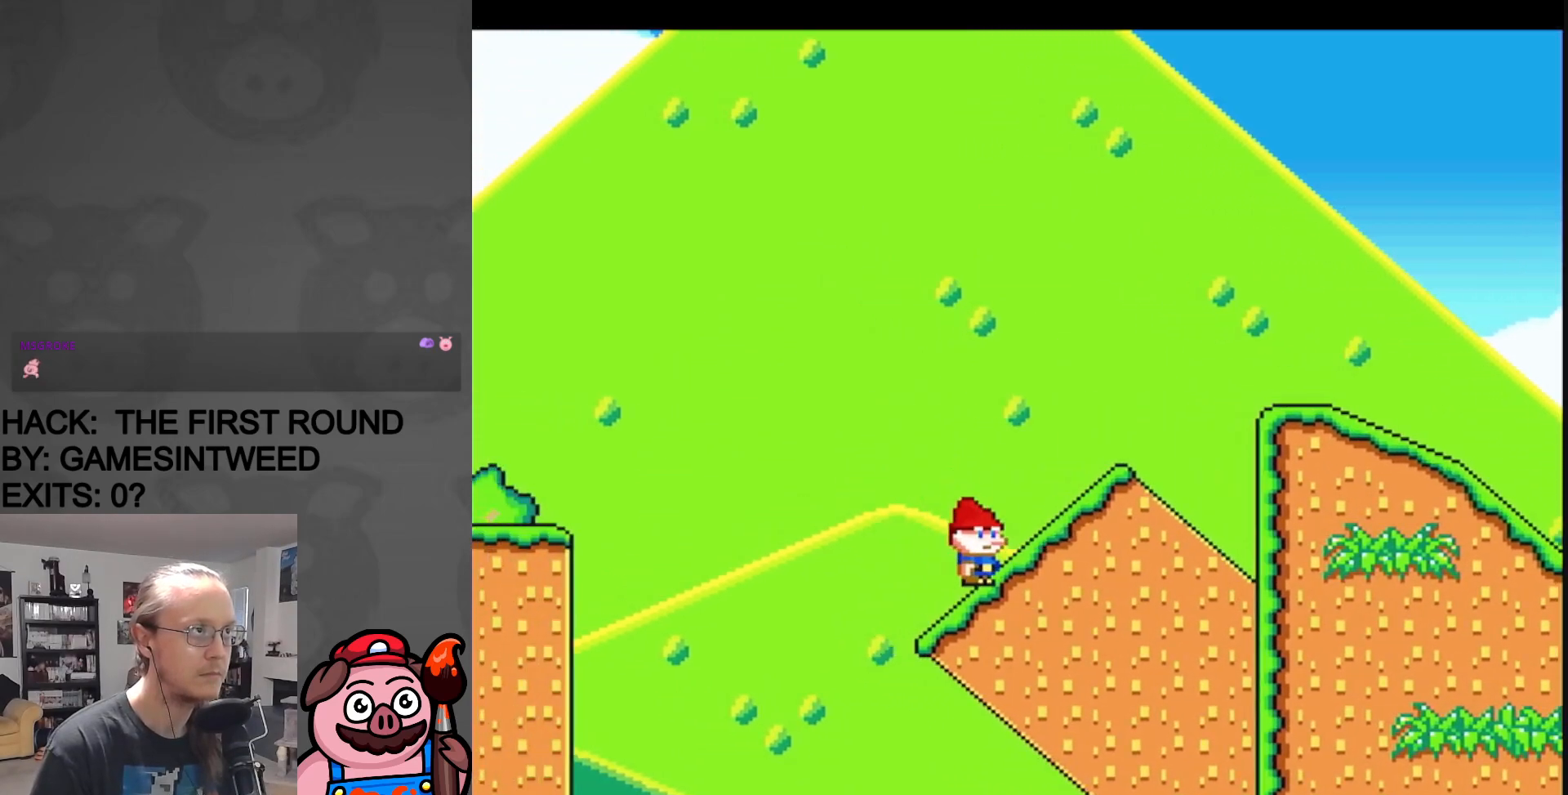
{"buttons": ["A", "X", "DPAD_RIGHT"], "events": [[33, "A", "down"]]}
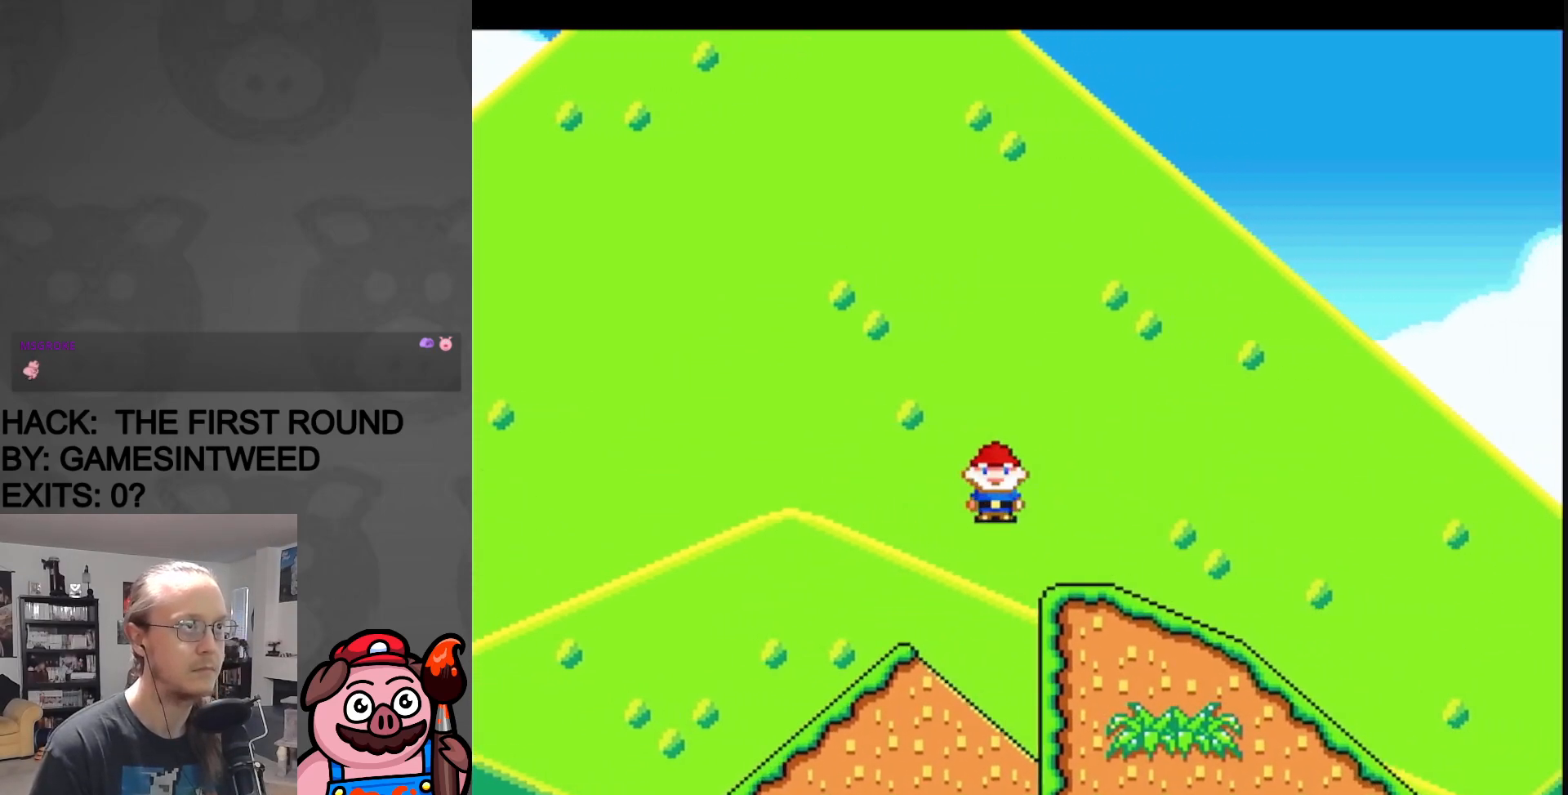
{"buttons": ["Y", "DPAD_RIGHT"], "events": [[67, "A", "up"], [233, "X", "up"], [233, "Y", "down"]]}
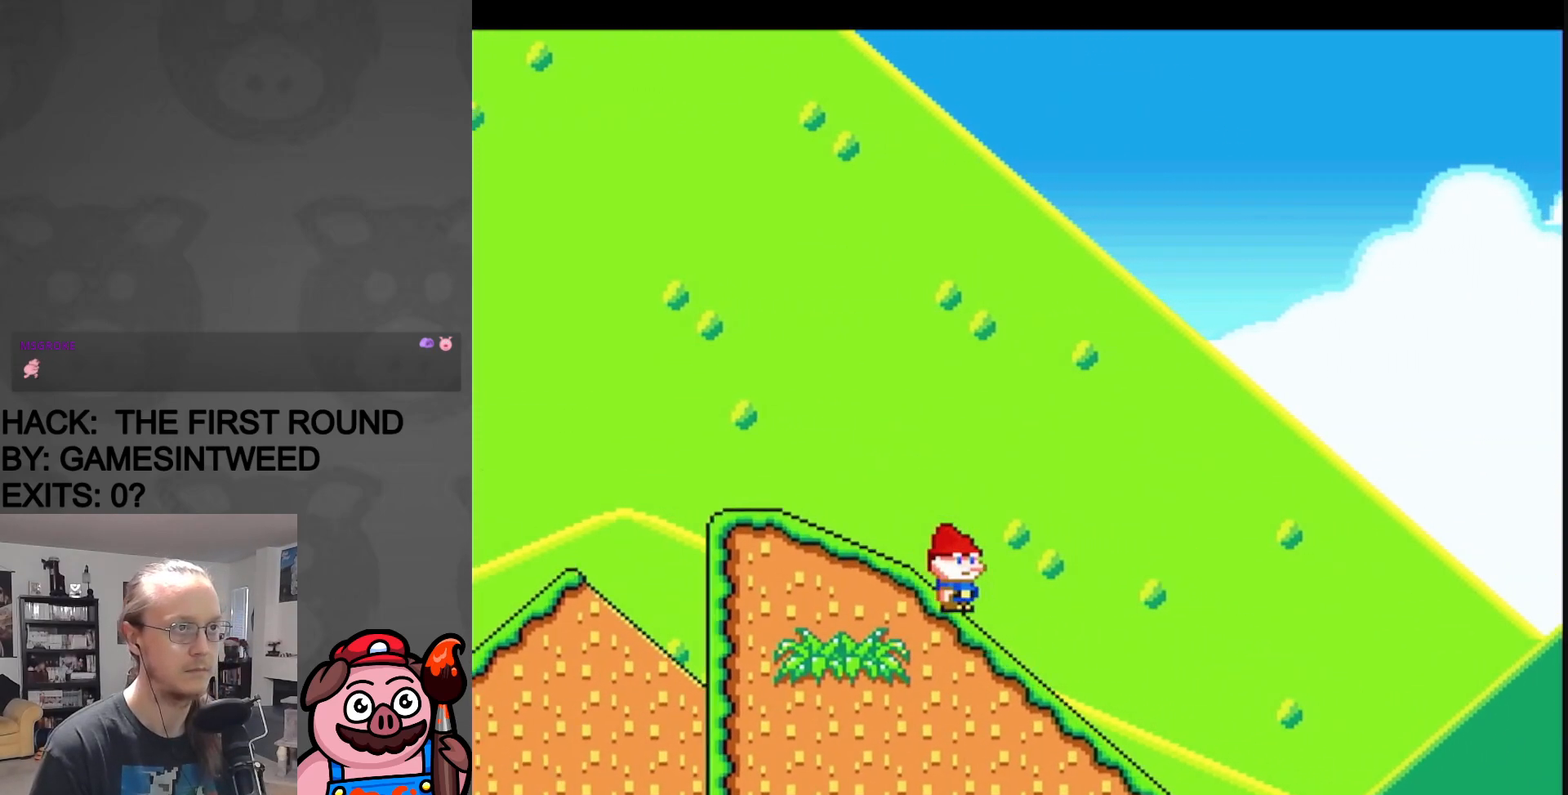
{"buttons": ["Y"], "events": [[17, "DPAD_RIGHT", "up"]]}
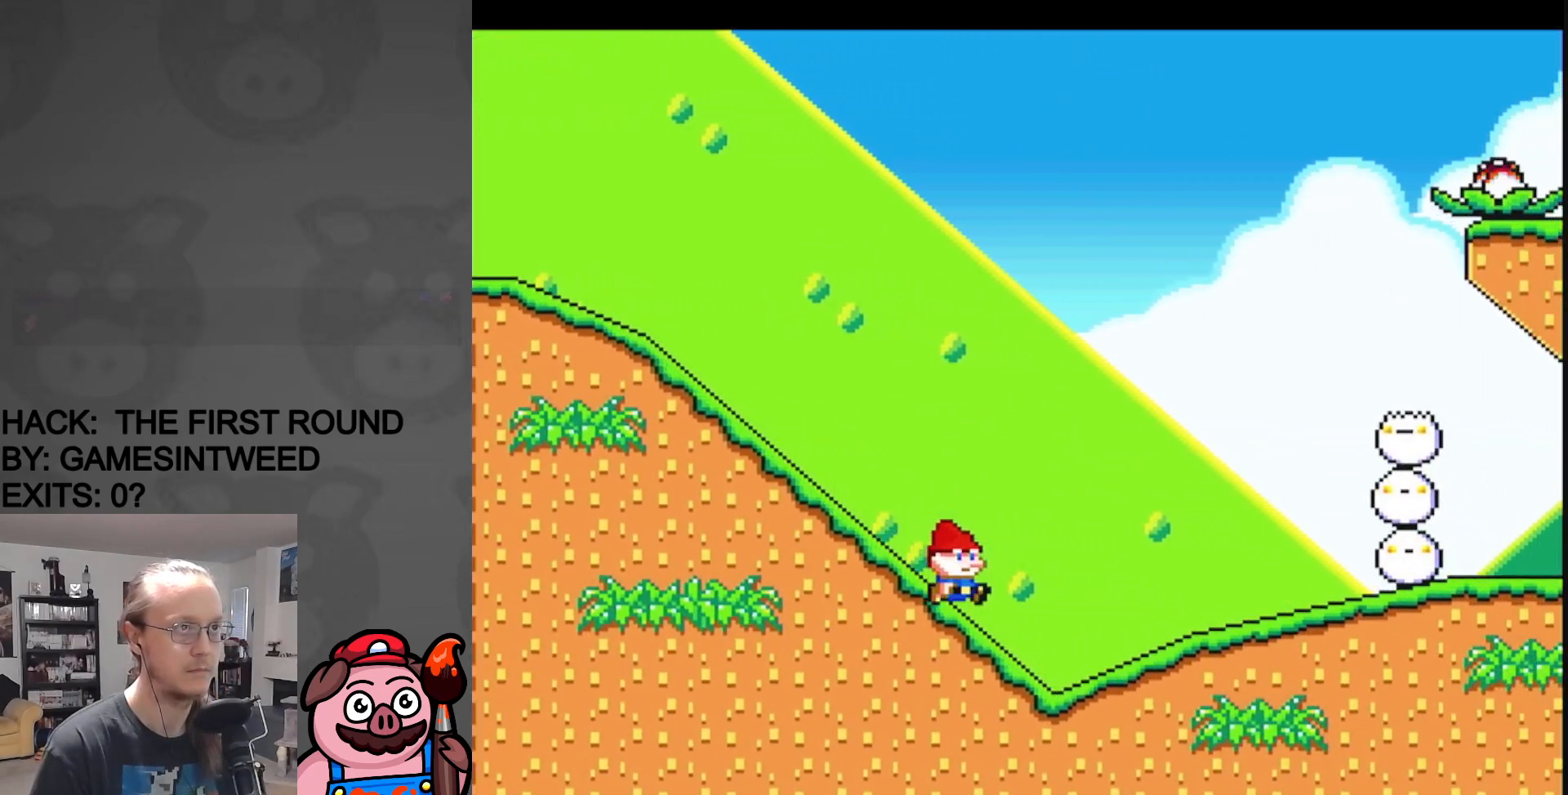
{"buttons": ["DPAD_LEFT"], "events": [[133, "DPAD_LEFT", "down"], [233, "DPAD_LEFT", "up"], [350, "DPAD_LEFT", "down"], [483, "Y", "up"]]}
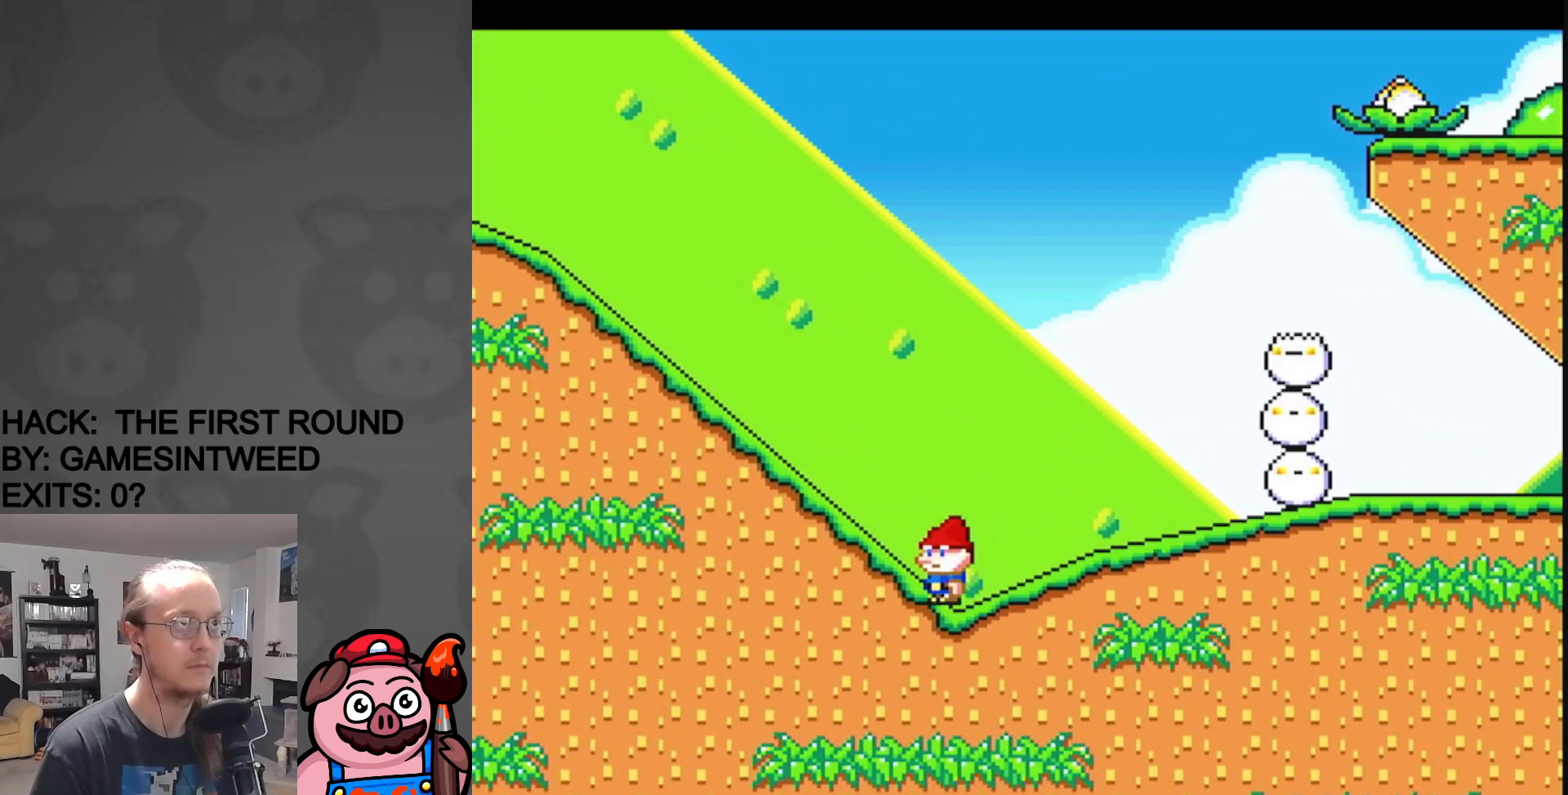
{"buttons": ["X", "DPAD_RIGHT"], "events": [[50, "X", "down"], [233, "DPAD_LEFT", "up"], [283, "DPAD_RIGHT", "down"]]}
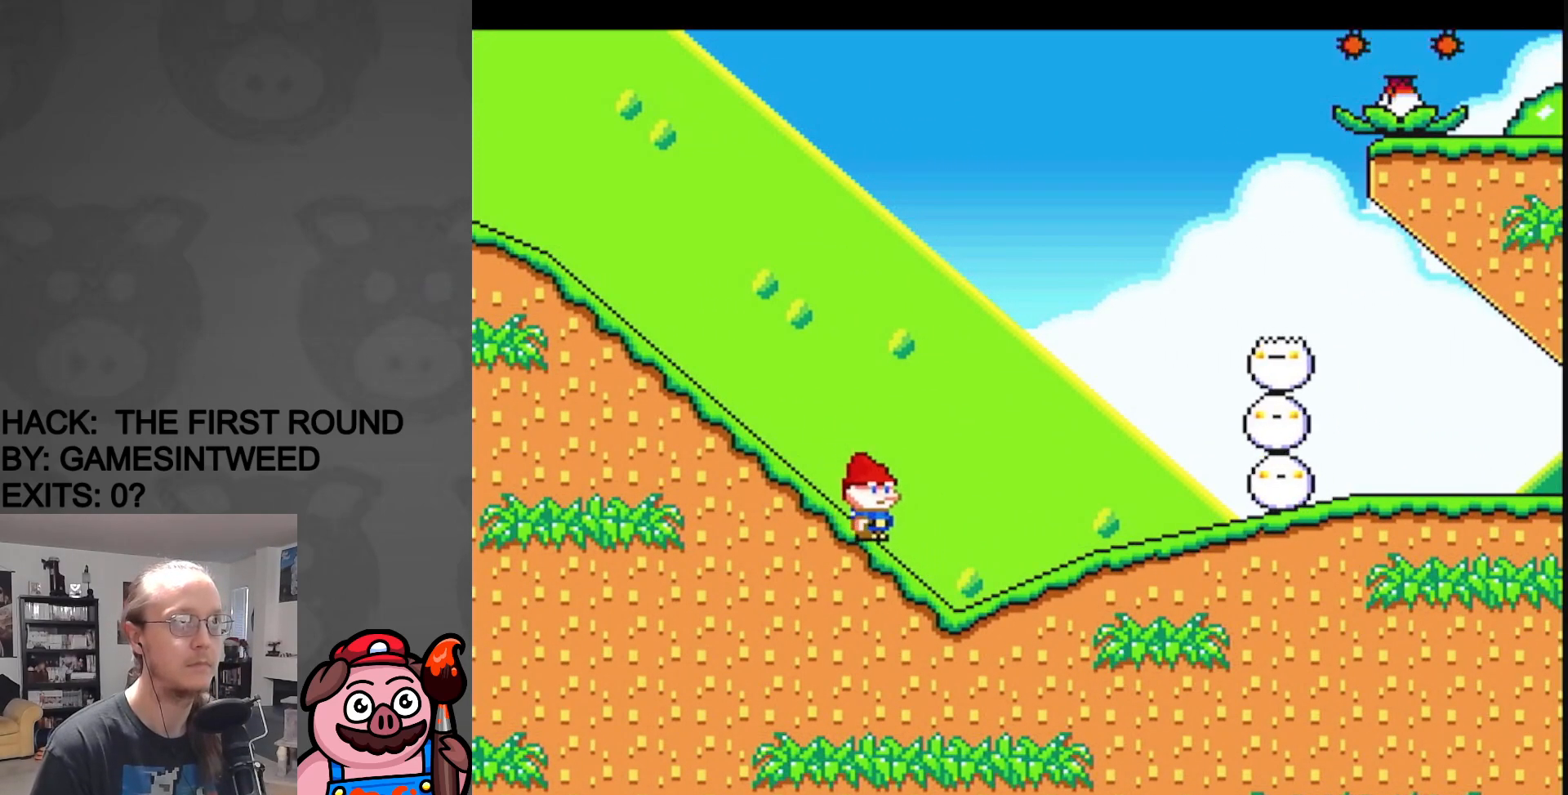
{"buttons": ["X"], "events": [[300, "DPAD_RIGHT", "up"], [317, "DPAD_LEFT", "down"], [500, "DPAD_LEFT", "up"]]}
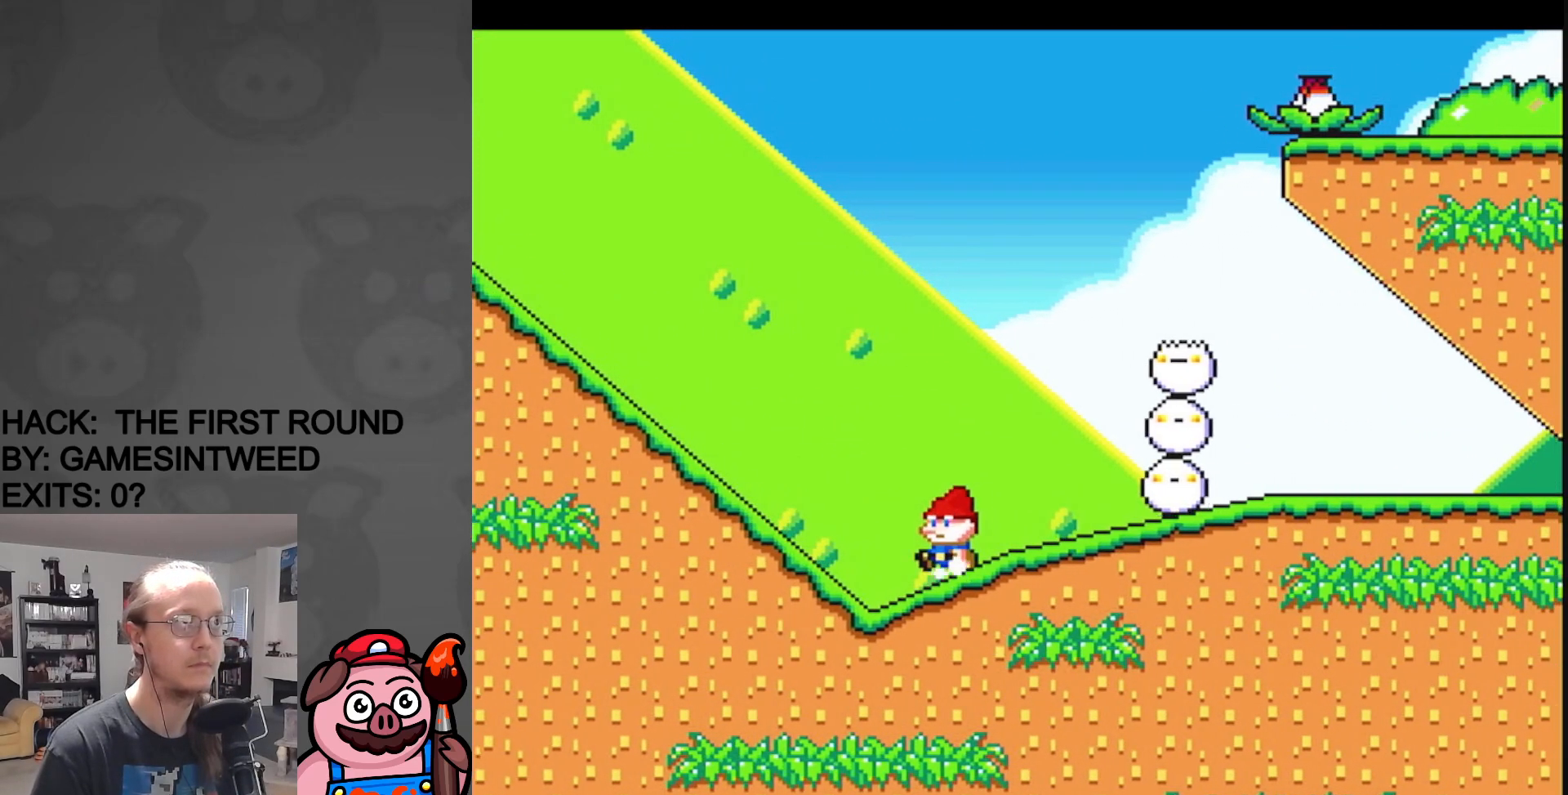
{"buttons": ["X", "DPAD_LEFT"], "events": [[117, "DPAD_LEFT", "down"]]}
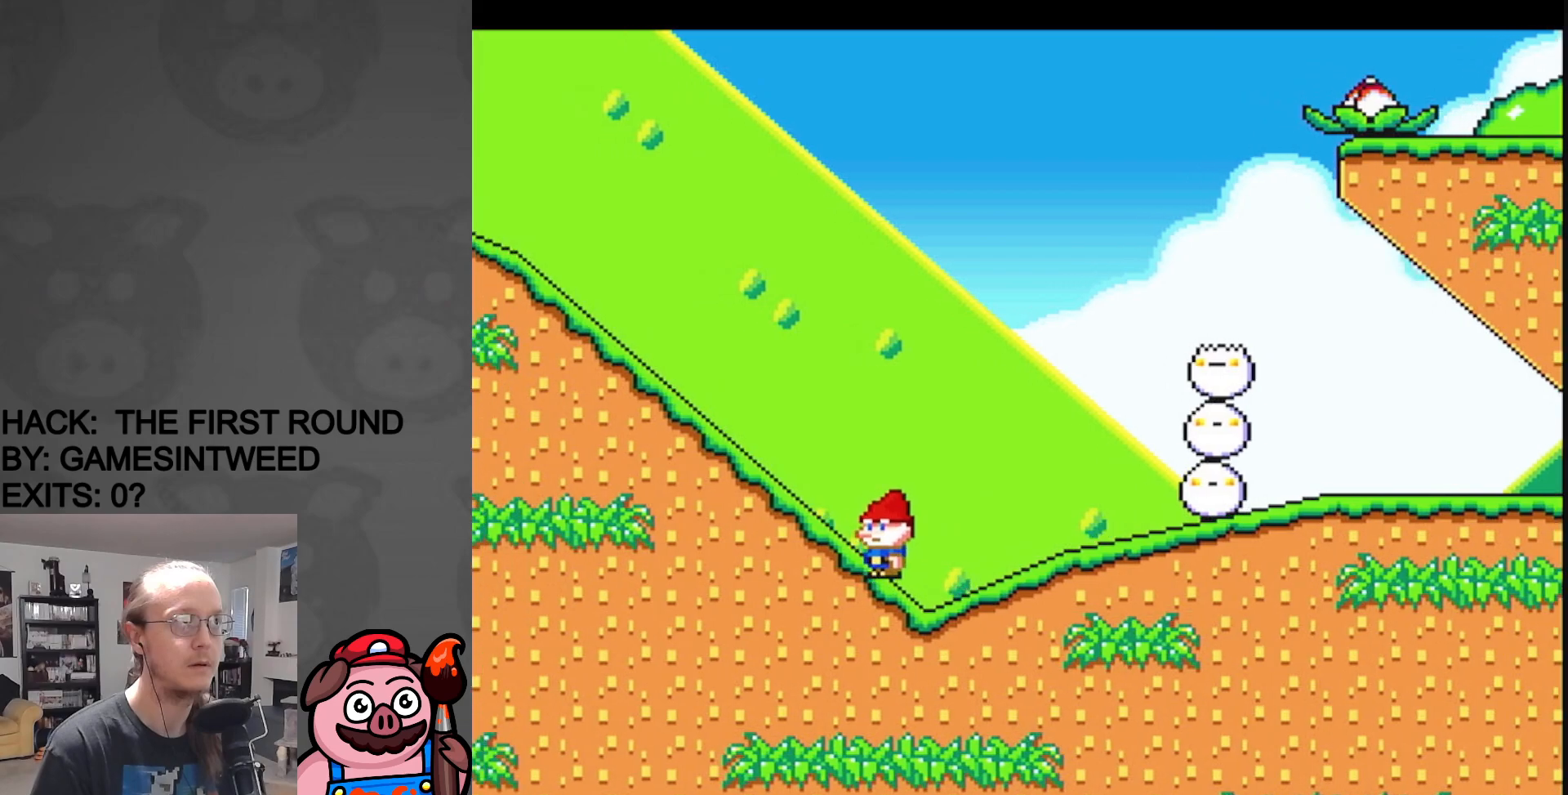
{"buttons": ["X", "DPAD_RIGHT"], "events": [[300, "DPAD_LEFT", "up"], [350, "DPAD_RIGHT", "down"]]}
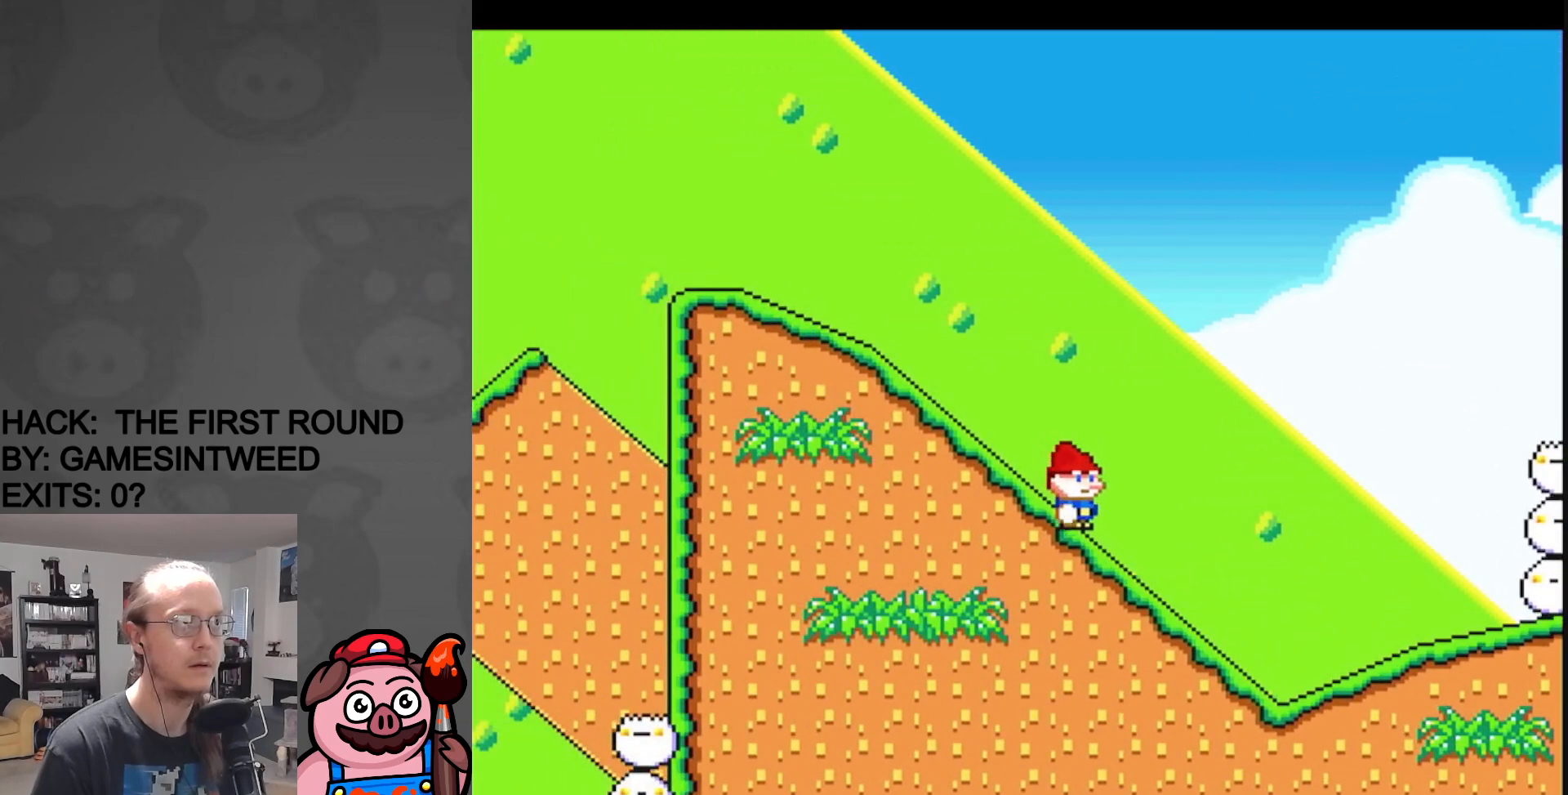
{"buttons": ["A", "X", "DPAD_DOWN"], "events": [[100, "DPAD_DOWN", "down"], [100, "DPAD_RIGHT", "up"], [383, "A", "down"]]}
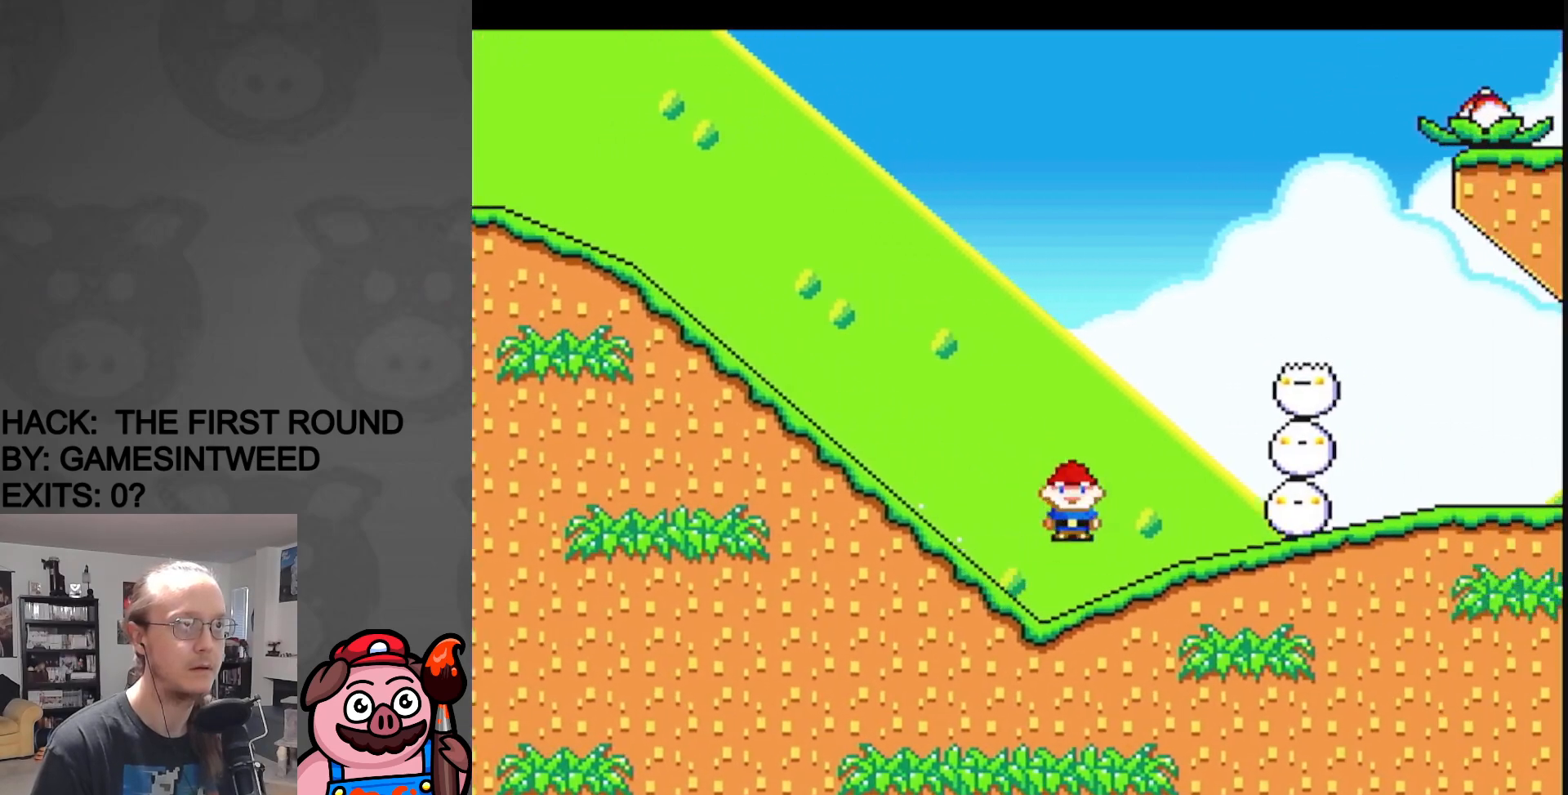
{"buttons": ["A", "X", "DPAD_DOWN"], "events": []}
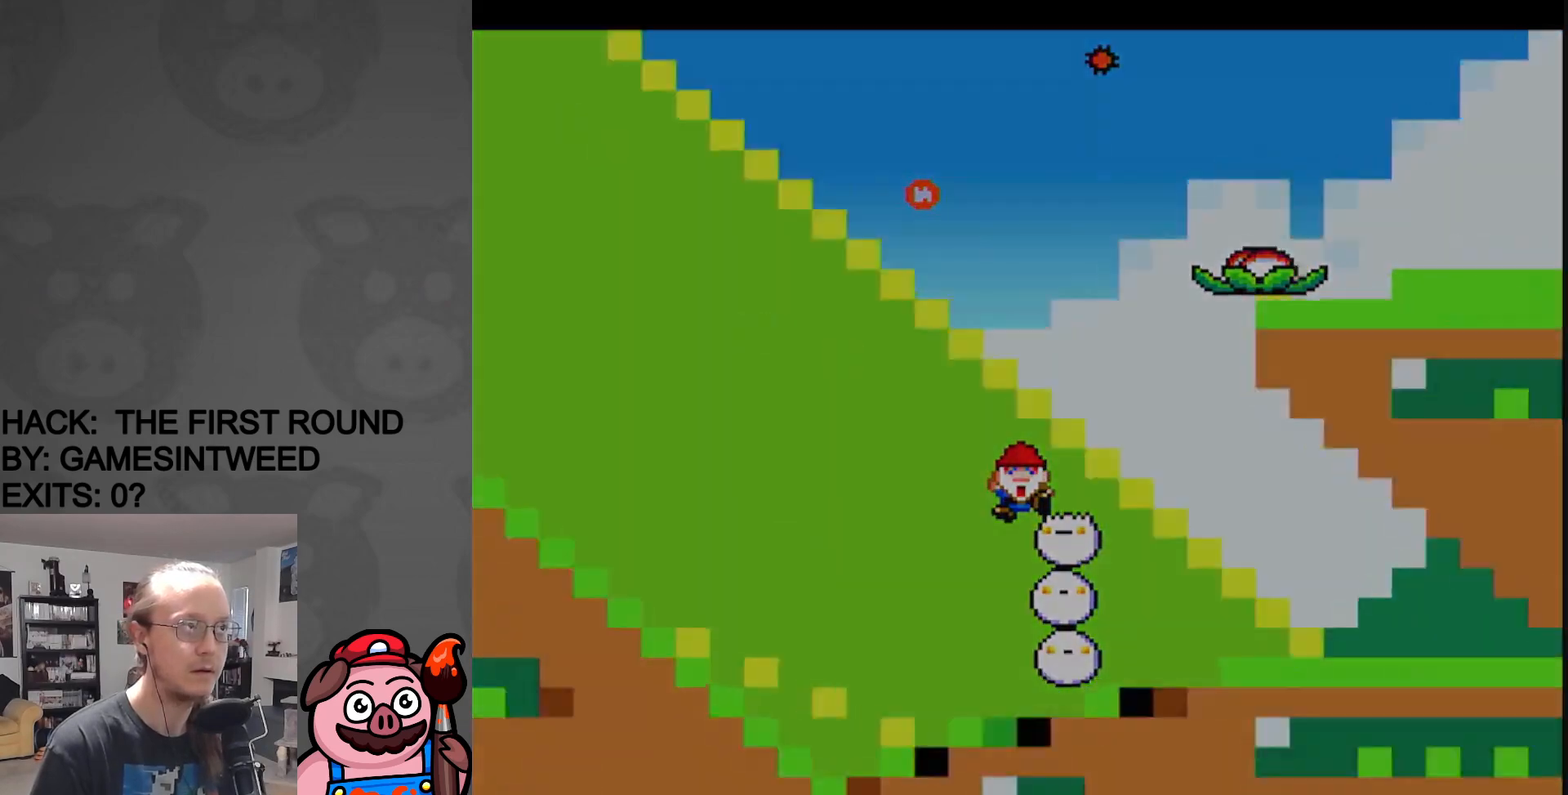
{"buttons": ["X"], "events": [[67, "DPAD_DOWN", "up"], [133, "A", "up"], [333, "A", "down"], [367, "A", "up"]]}
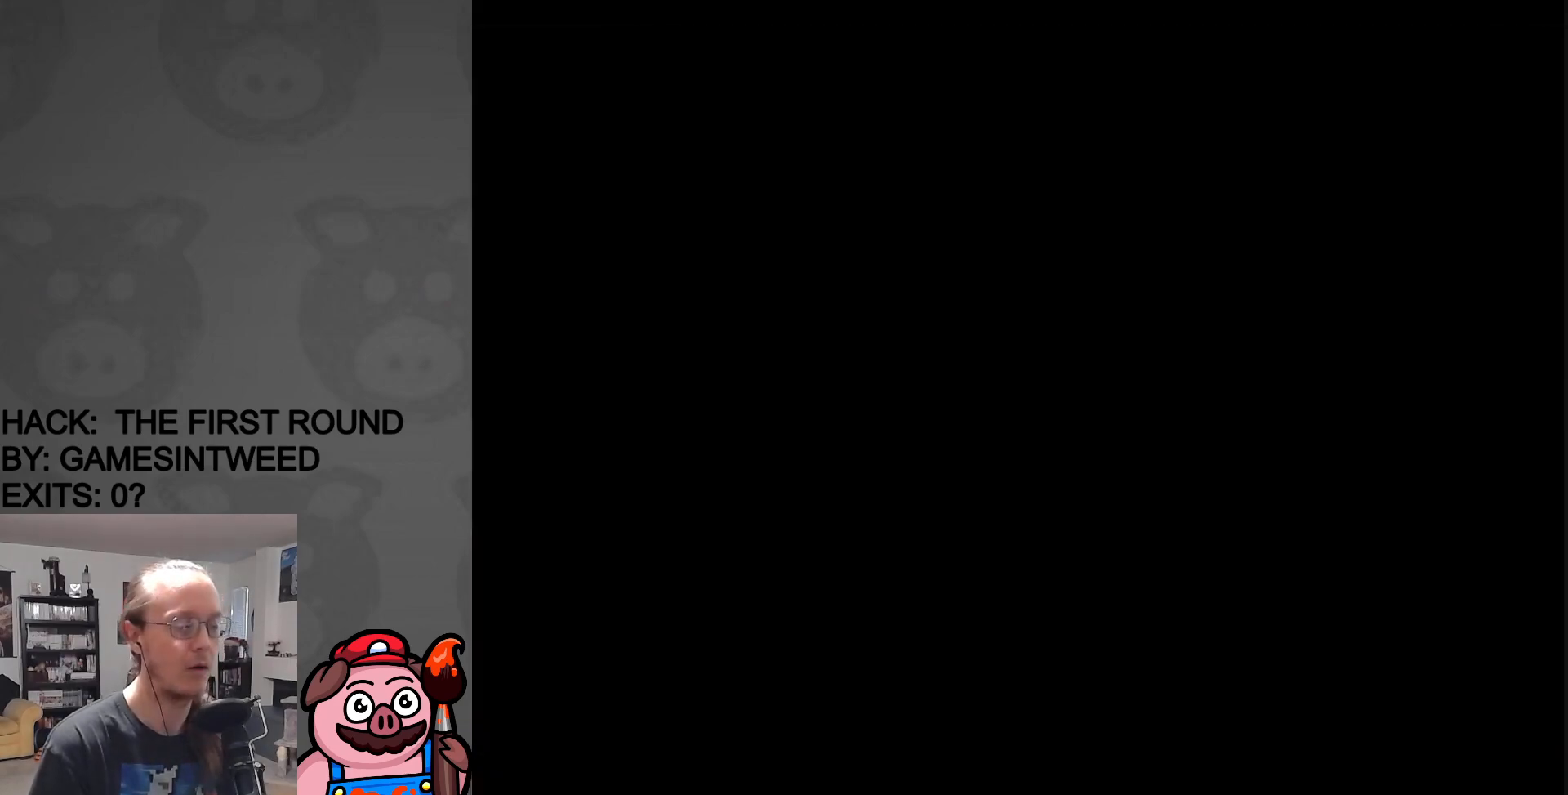
{"buttons": ["Y"], "events": [[317, "X", "up"], [350, "Y", "down"]]}
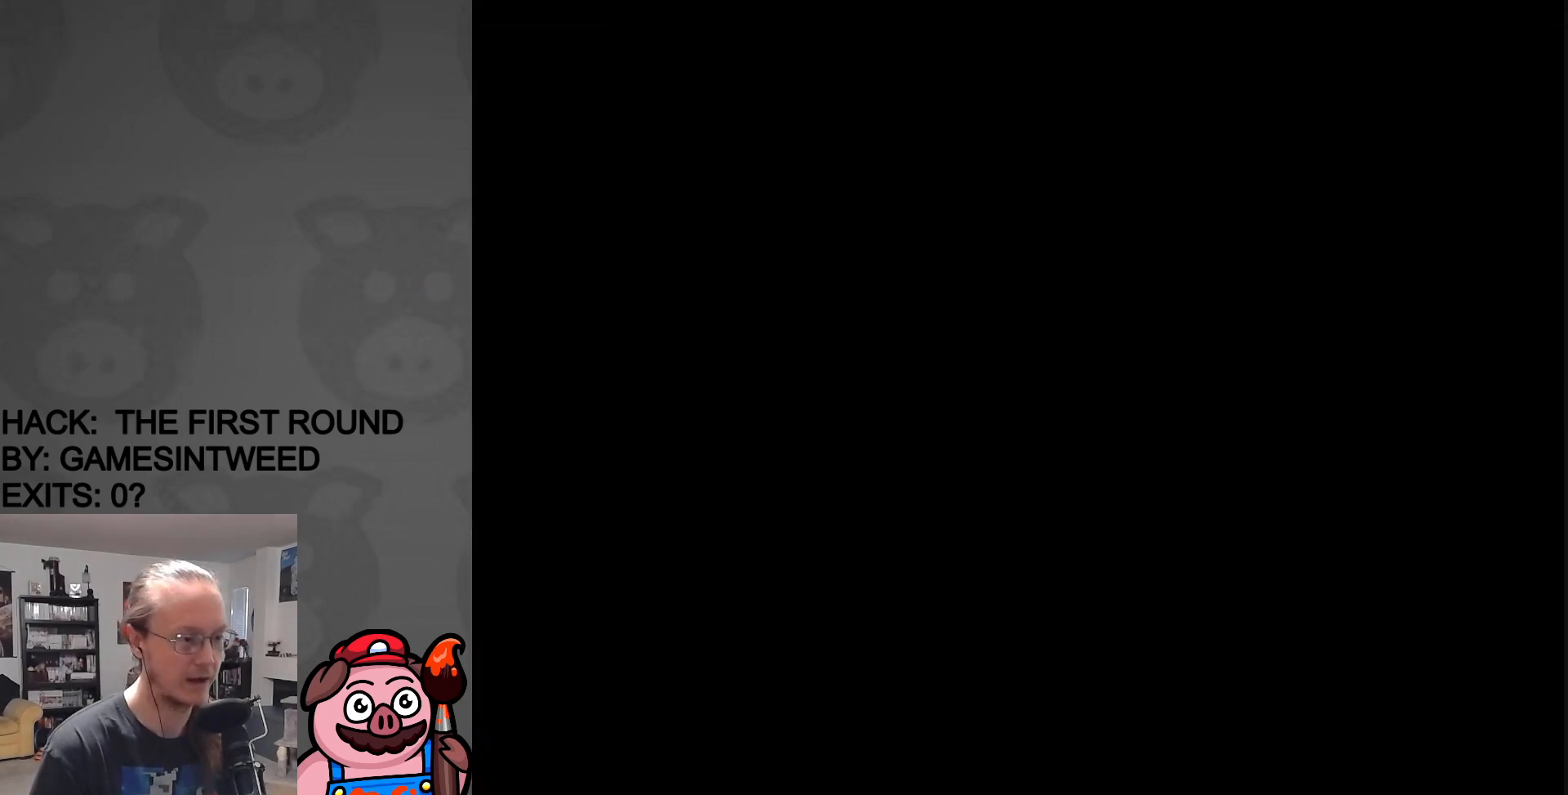
{"buttons": ["Y"], "events": []}
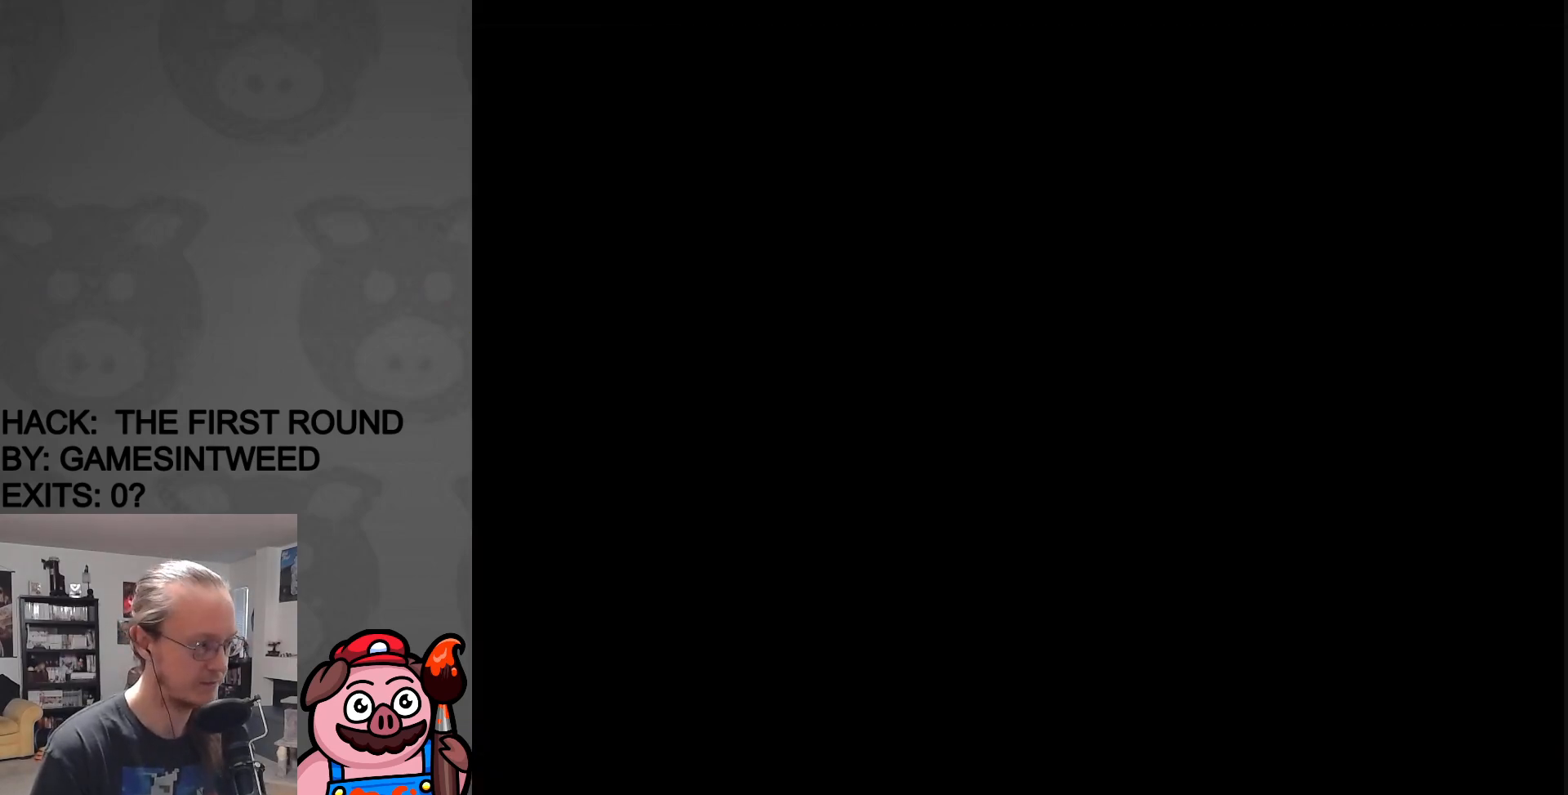
{"buttons": ["X"], "events": [[317, "Y", "up"], [333, "X", "down"]]}
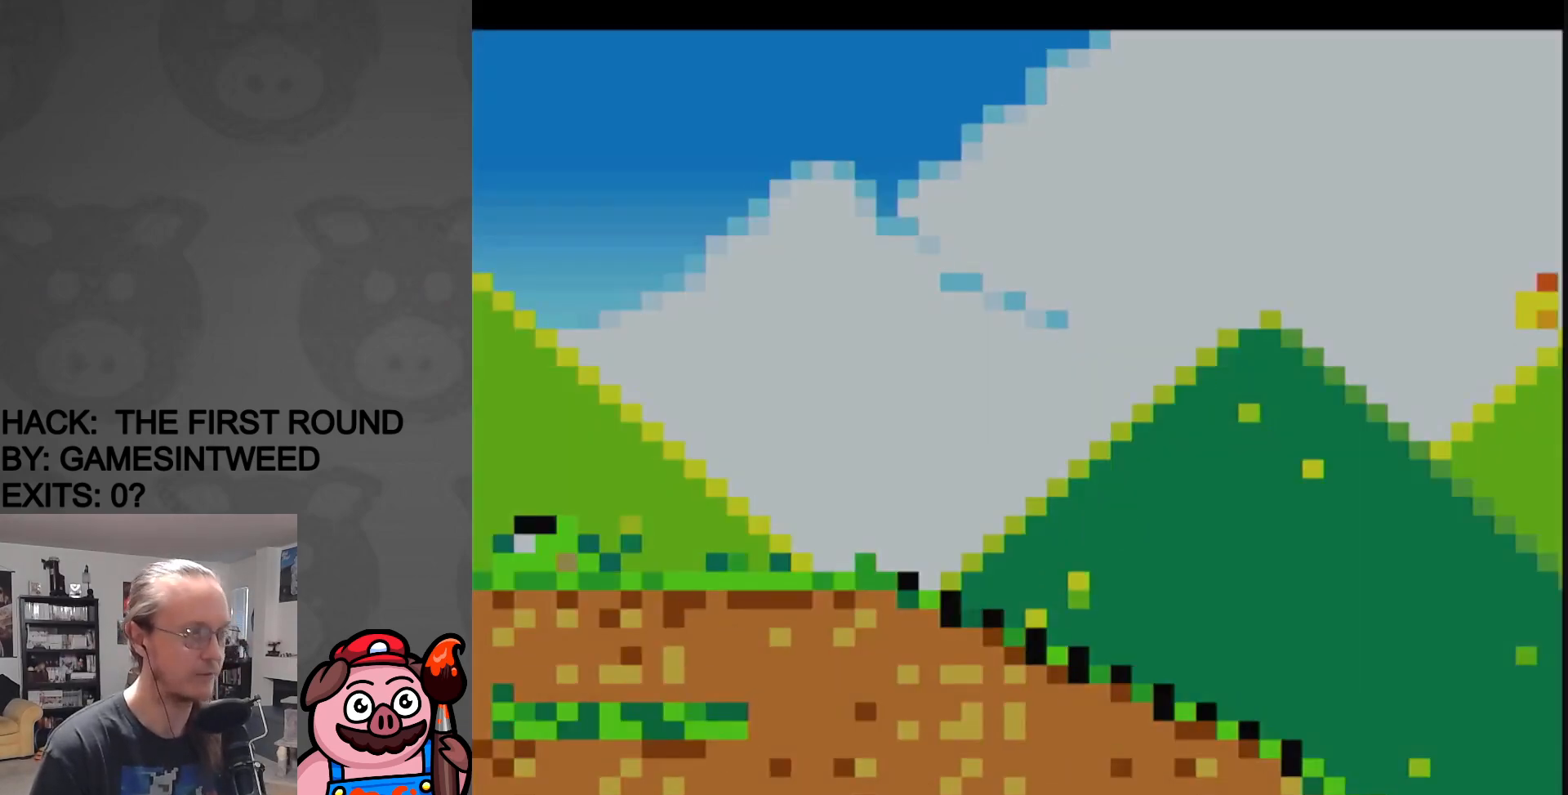
{"buttons": ["X", "DPAD_RIGHT"], "events": [[67, "DPAD_RIGHT", "down"]]}
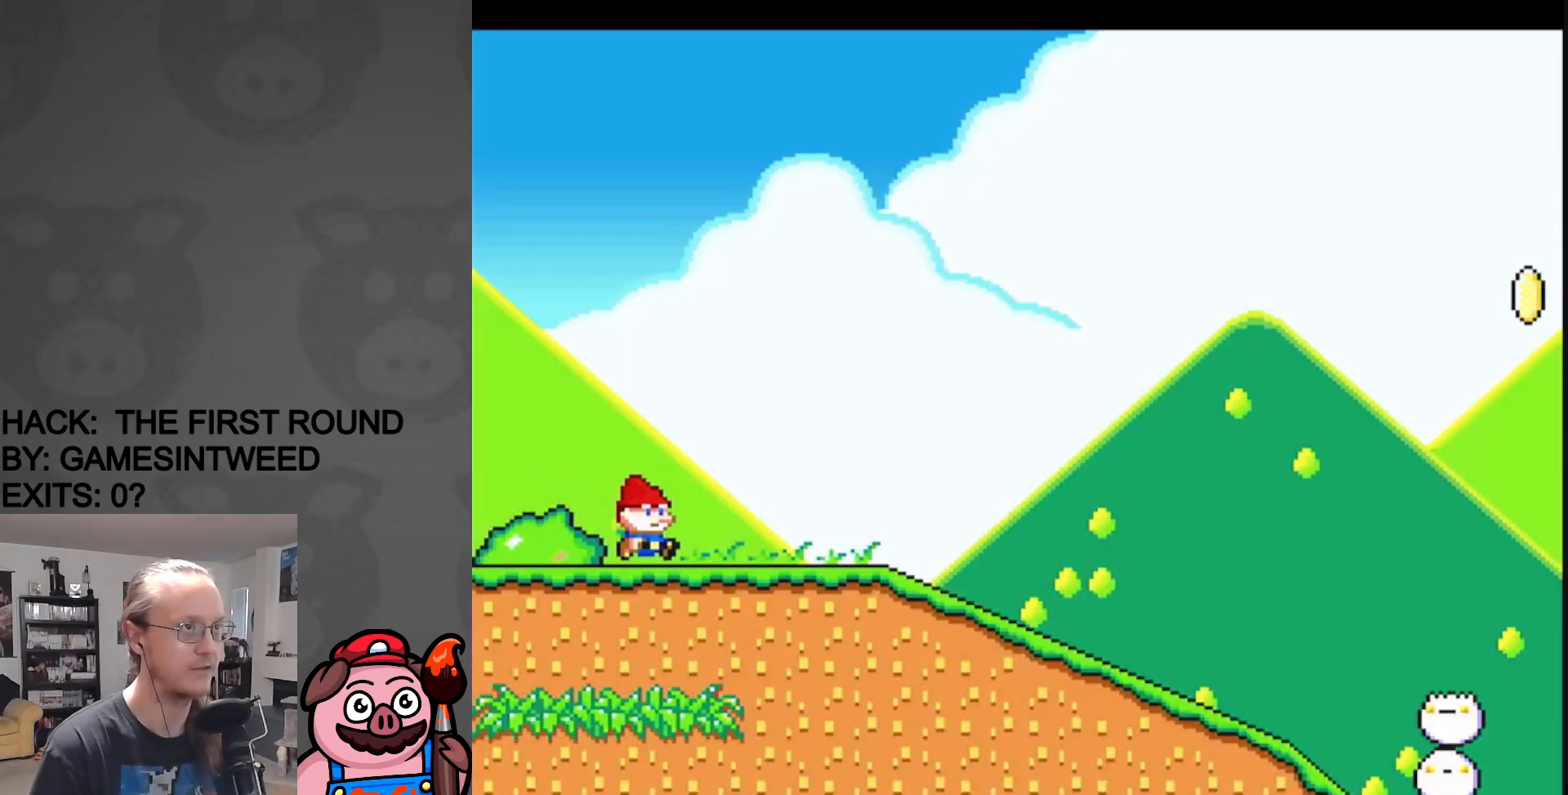
{"buttons": ["X", "DPAD_DOWN"], "events": [[367, "DPAD_DOWN", "down"], [383, "DPAD_RIGHT", "up"]]}
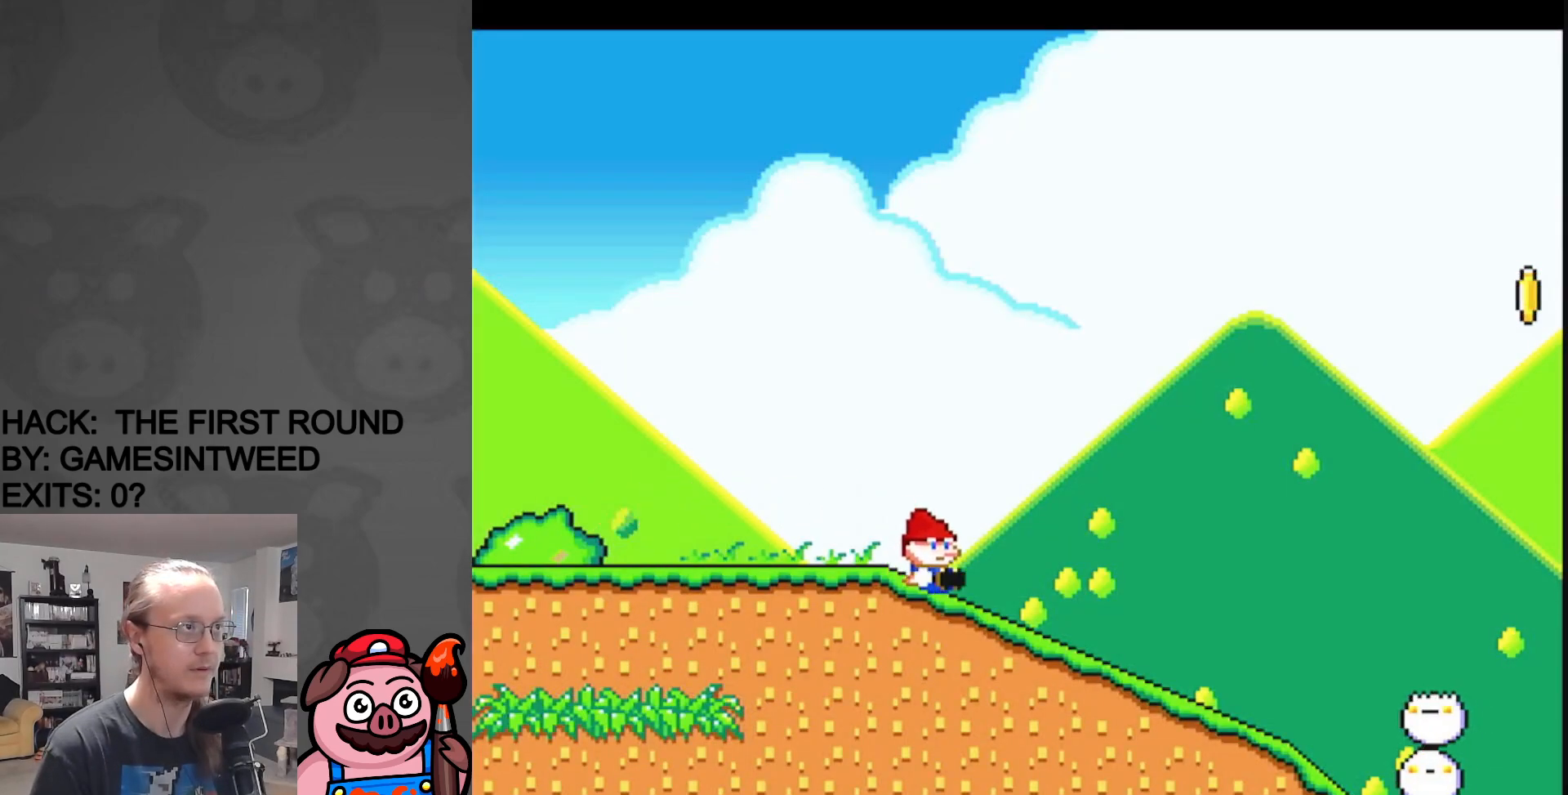
{"buttons": ["X"], "events": [[150, "A", "down"], [217, "DPAD_DOWN", "up"], [350, "A", "up"]]}
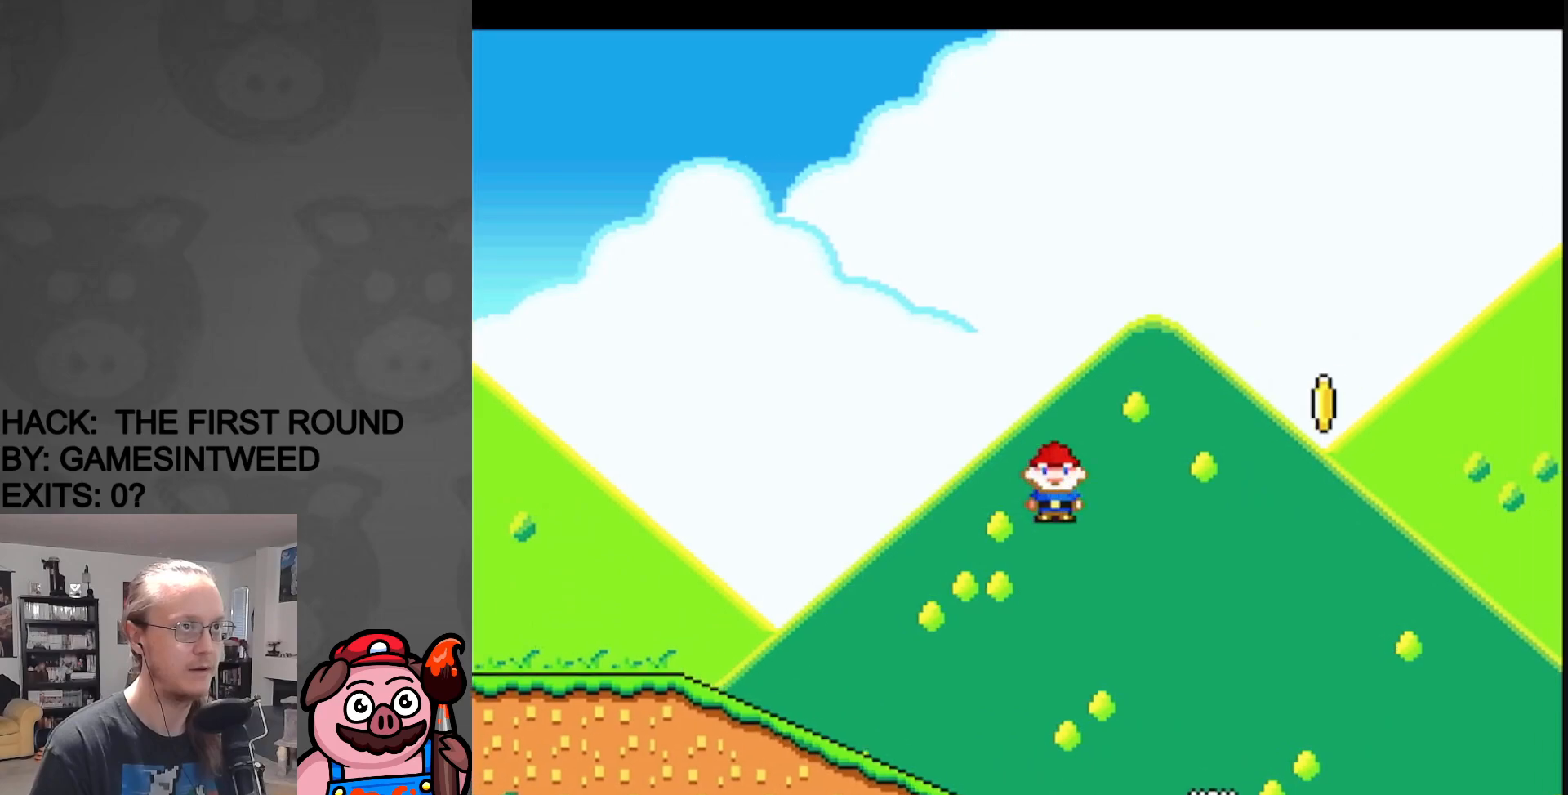
{"buttons": ["A", "X", "DPAD_RIGHT"], "events": [[83, "A", "down"], [167, "DPAD_LEFT", "down"], [450, "DPAD_LEFT", "up"], [483, "DPAD_RIGHT", "down"]]}
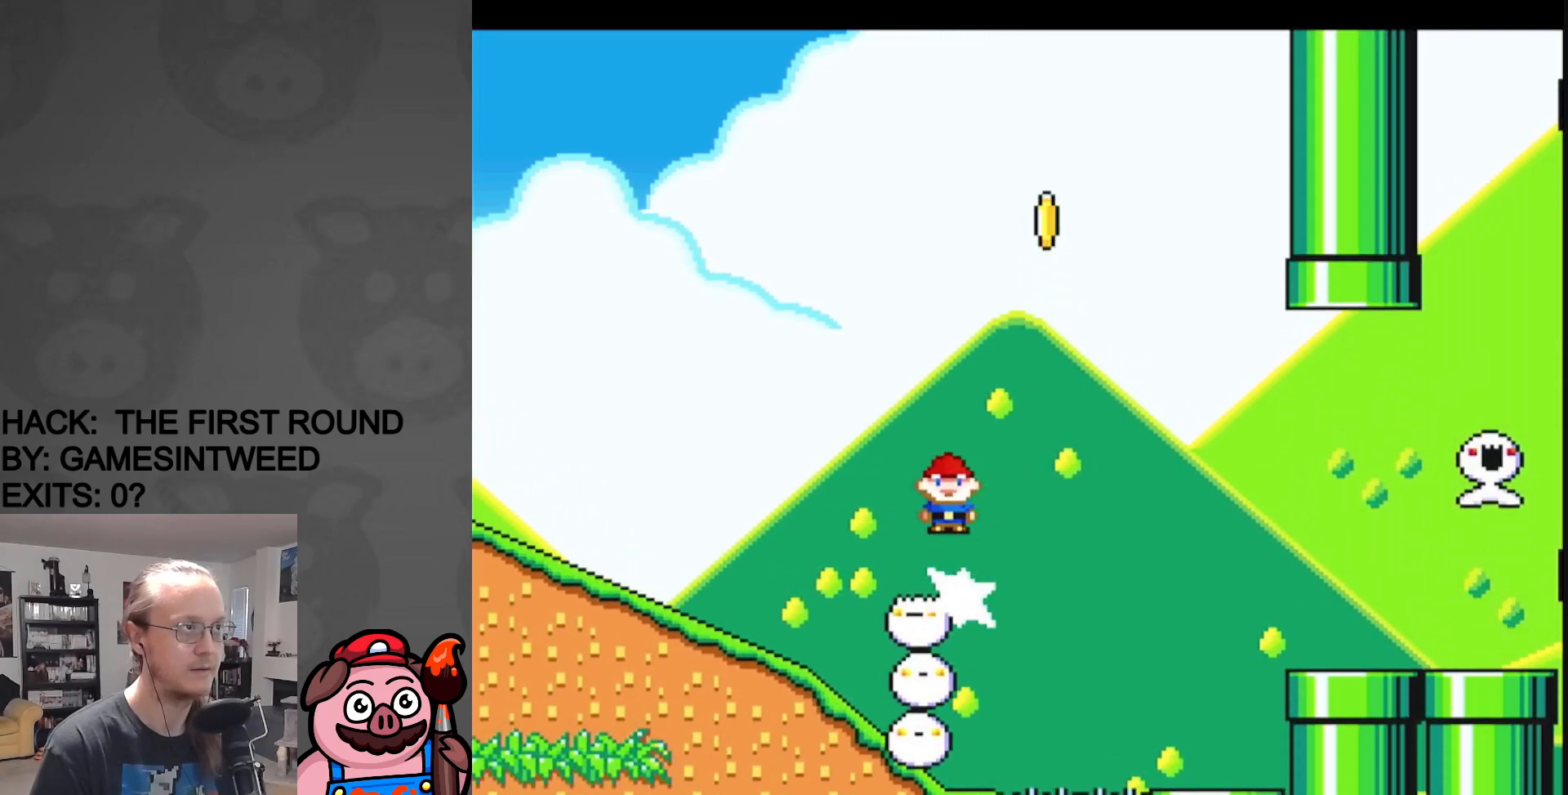
{"buttons": ["A", "X", "DPAD_RIGHT"], "events": []}
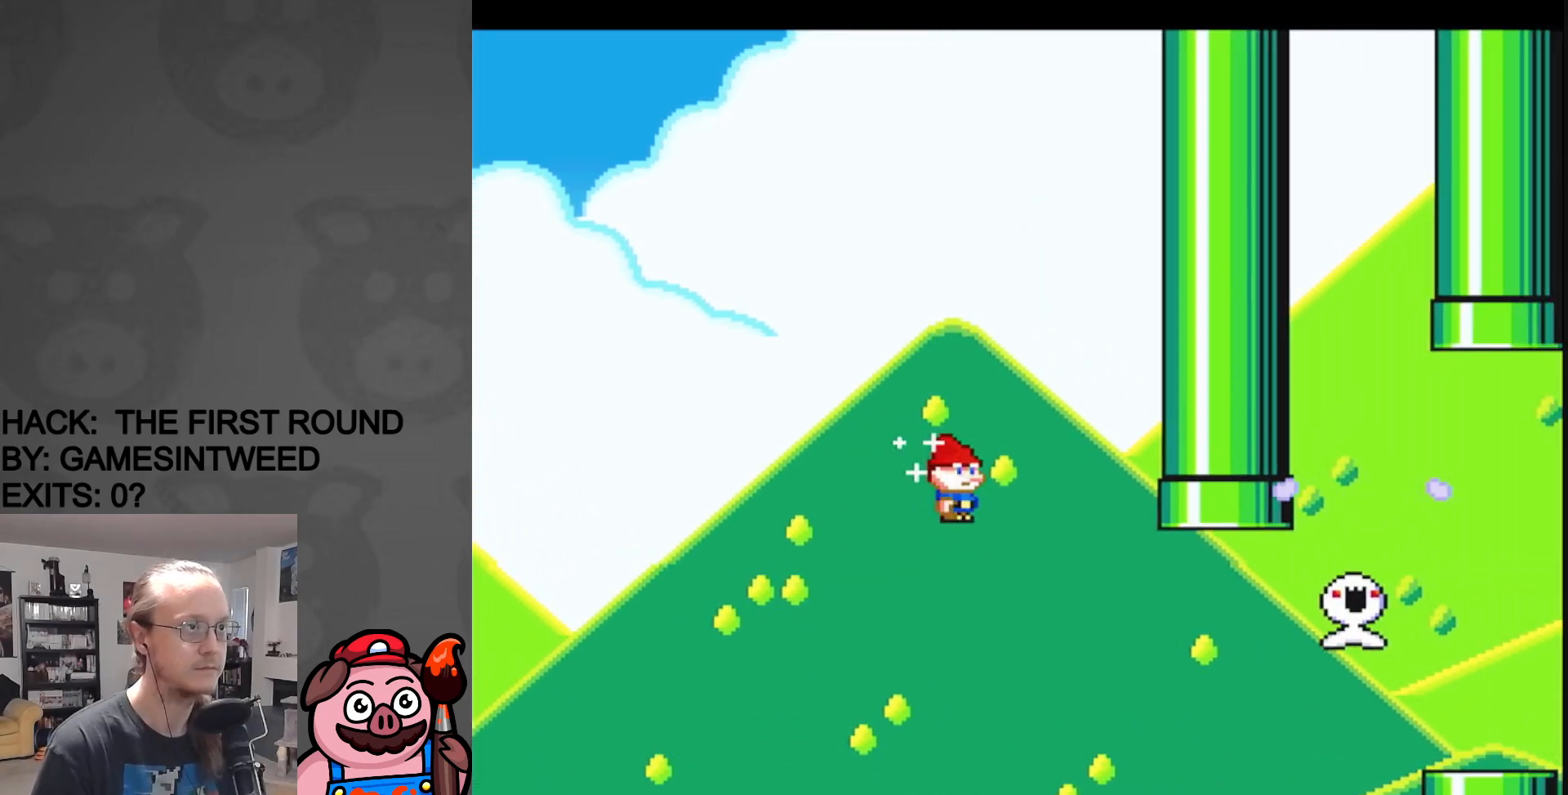
{"buttons": ["X", "DPAD_LEFT"], "events": [[350, "A", "up"], [467, "DPAD_LEFT", "down"], [467, "DPAD_RIGHT", "up"]]}
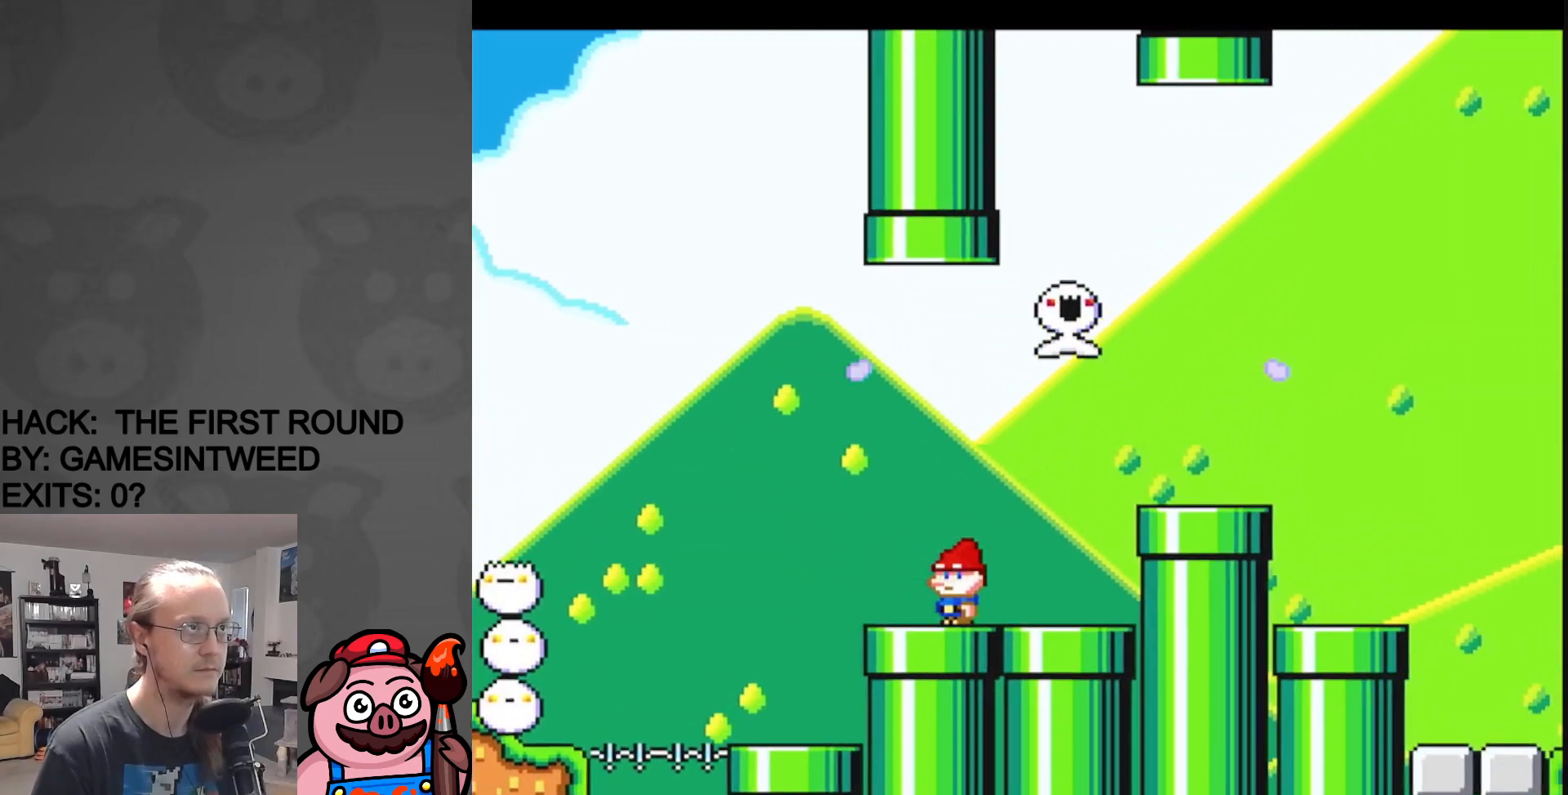
{"buttons": ["X", "DPAD_LEFT"], "events": [[167, "DPAD_LEFT", "up"], [467, "DPAD_LEFT", "down"]]}
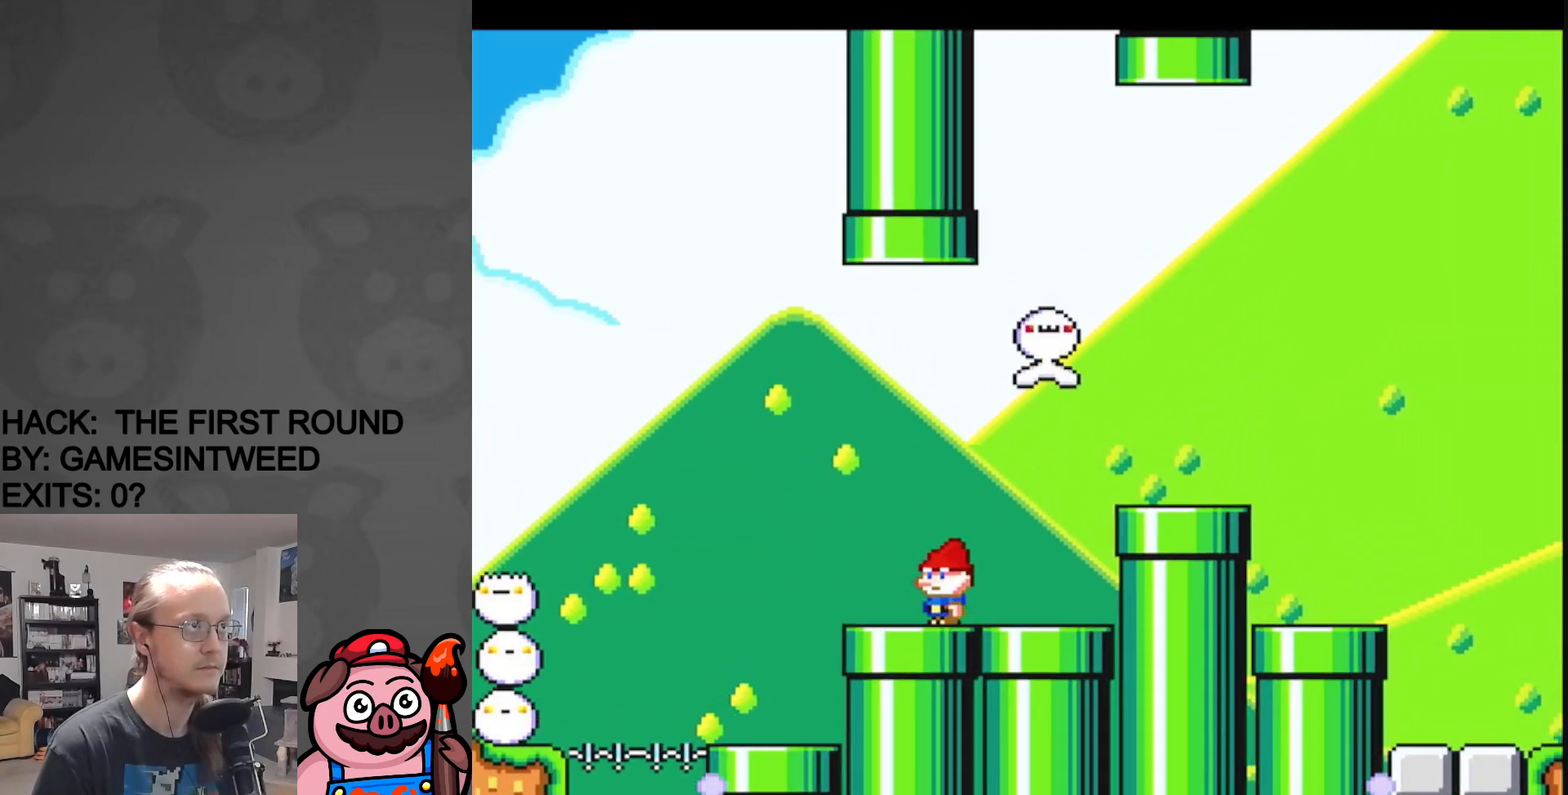
{"buttons": ["X"], "events": [[133, "DPAD_LEFT", "up"]]}
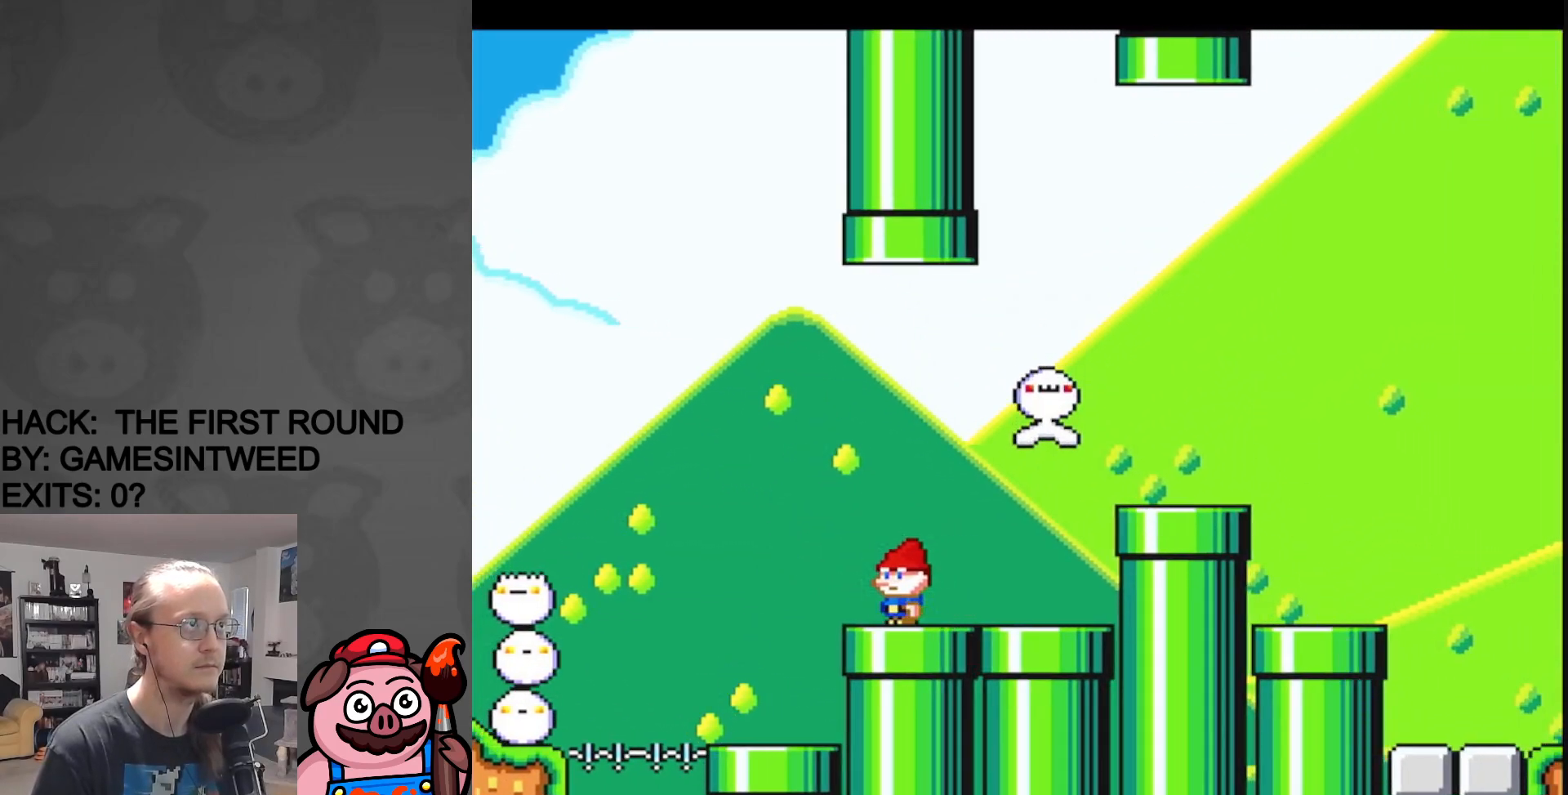
{"buttons": ["A", "X"], "events": [[467, "A", "down"]]}
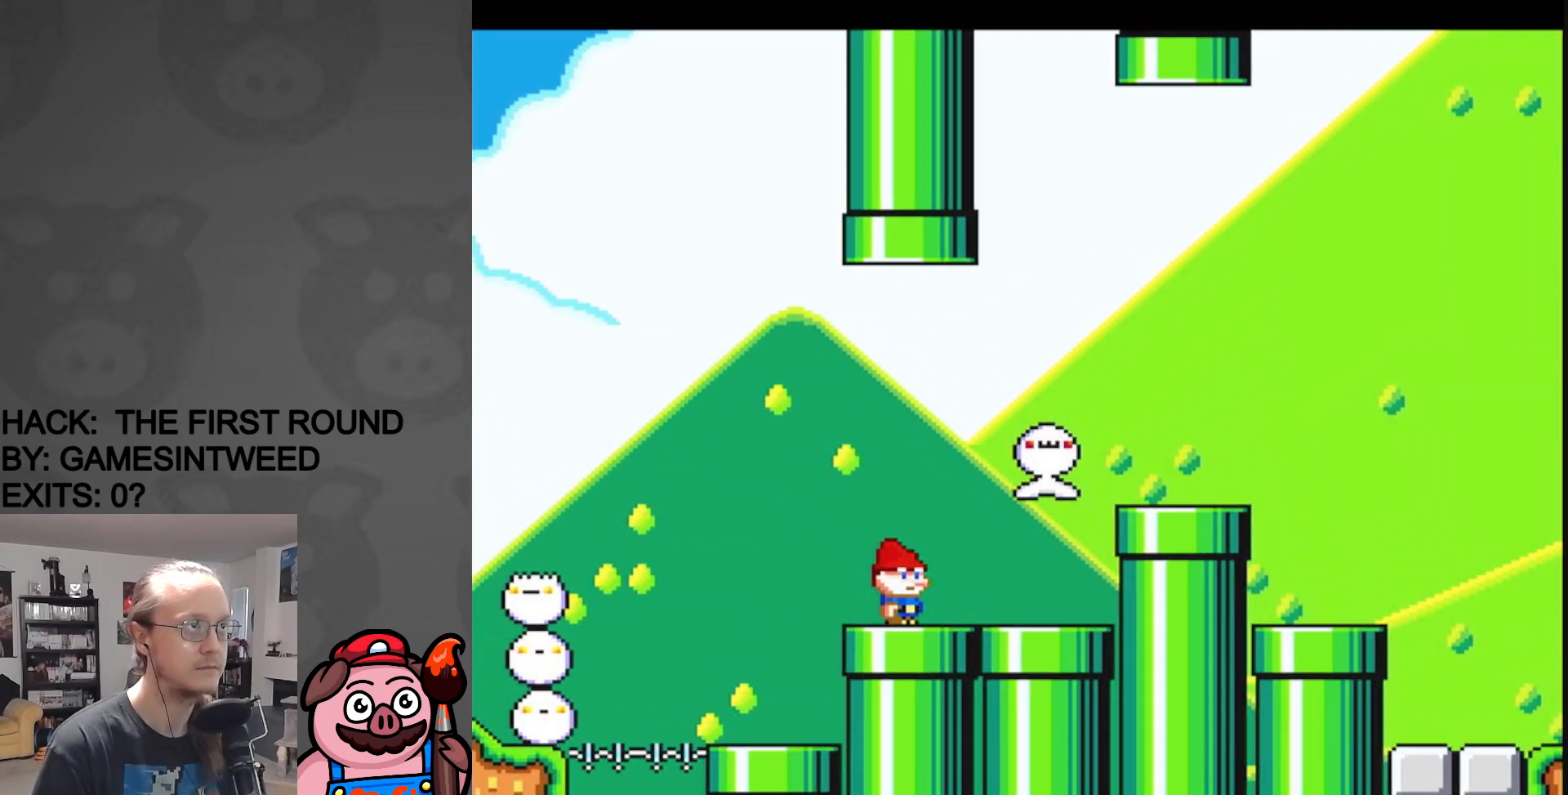
{"buttons": ["A", "X", "DPAD_RIGHT"], "events": [[50, "DPAD_RIGHT", "down"]]}
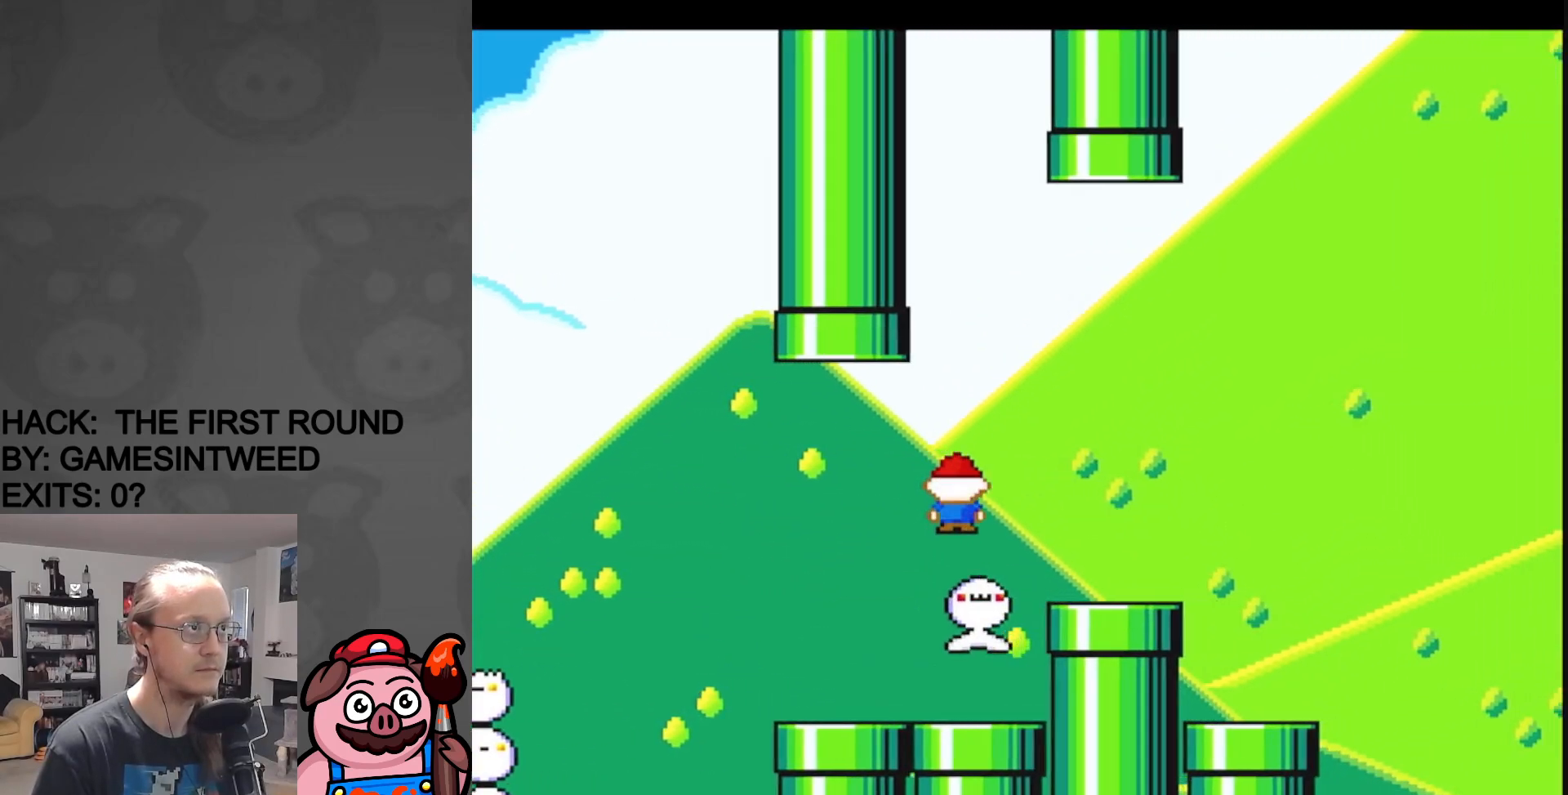
{"buttons": ["X", "DPAD_RIGHT"], "events": [[383, "A", "up"]]}